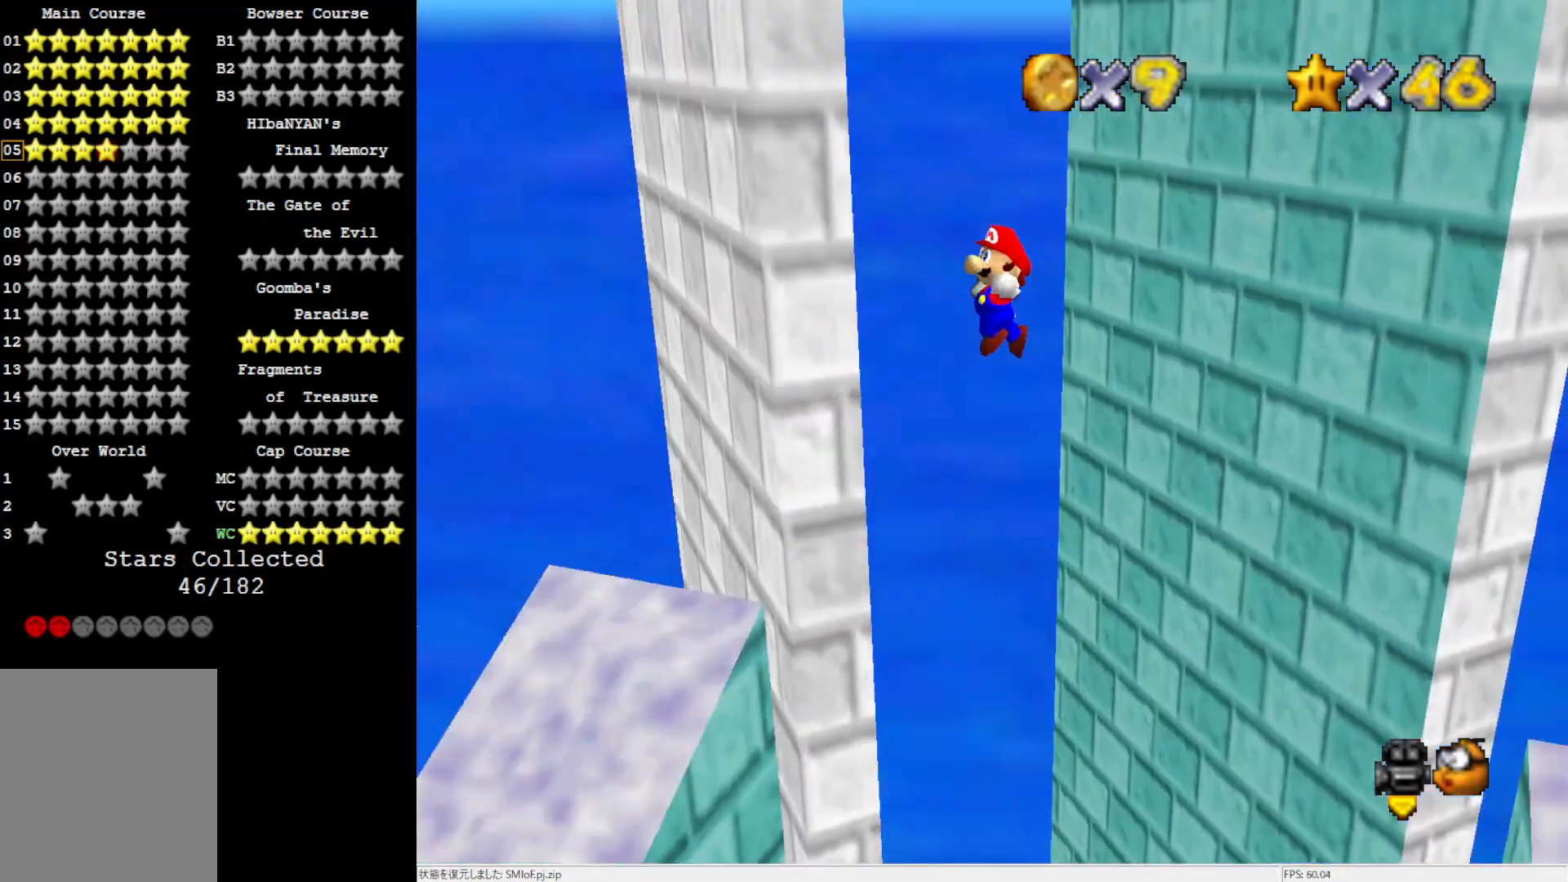
Gameplay with a controller (Nintendo layout); each line is a JSON object with the inputs held at the frame after it. "events" lists button and stick changes between this image and that frame as [ms after this image, input, new state], when the widget could be followed in between. Not read: L3 R3.
{"buttons": ["C_LEFT"], "left_stick": "up", "events": [[17, "C_LEFT", "up"], [133, "left_stick", "down-left"], [283, "A", "down"], [333, "left_stick", "up"], [367, "A", "up"], [467, "C_LEFT", "down"]]}
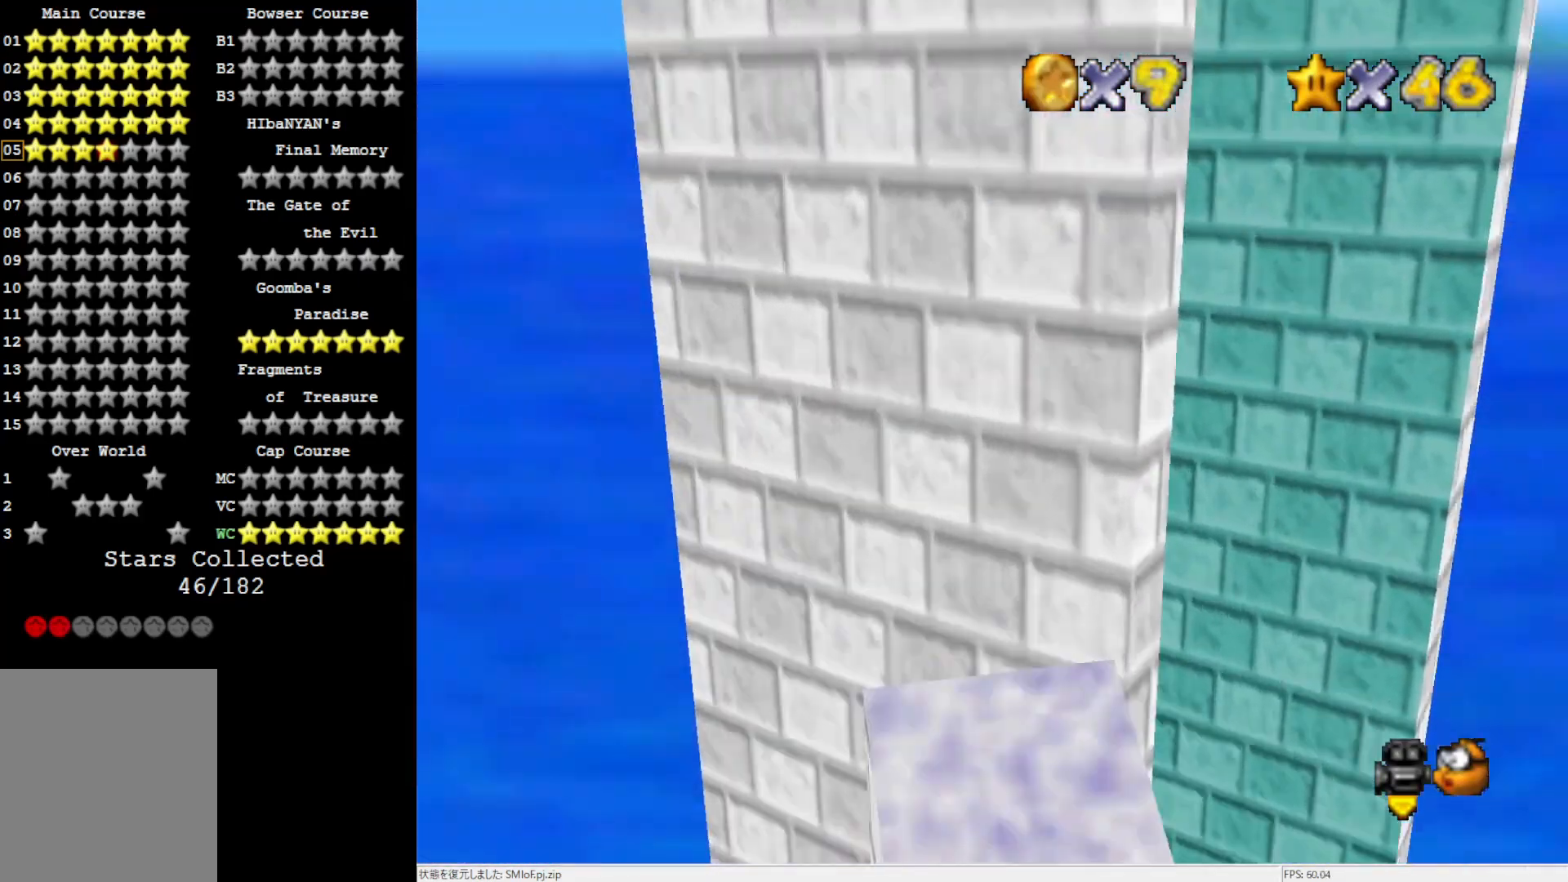
{"buttons": ["C_LEFT"], "left_stick": "down", "events": [[17, "C_LEFT", "up"], [67, "C_LEFT", "down"], [133, "C_LEFT", "up"], [133, "left_stick", "up-left"], [300, "A", "down"], [400, "A", "up"], [400, "left_stick", "down-left"], [483, "left_stick", "down"], [500, "C_LEFT", "down"]]}
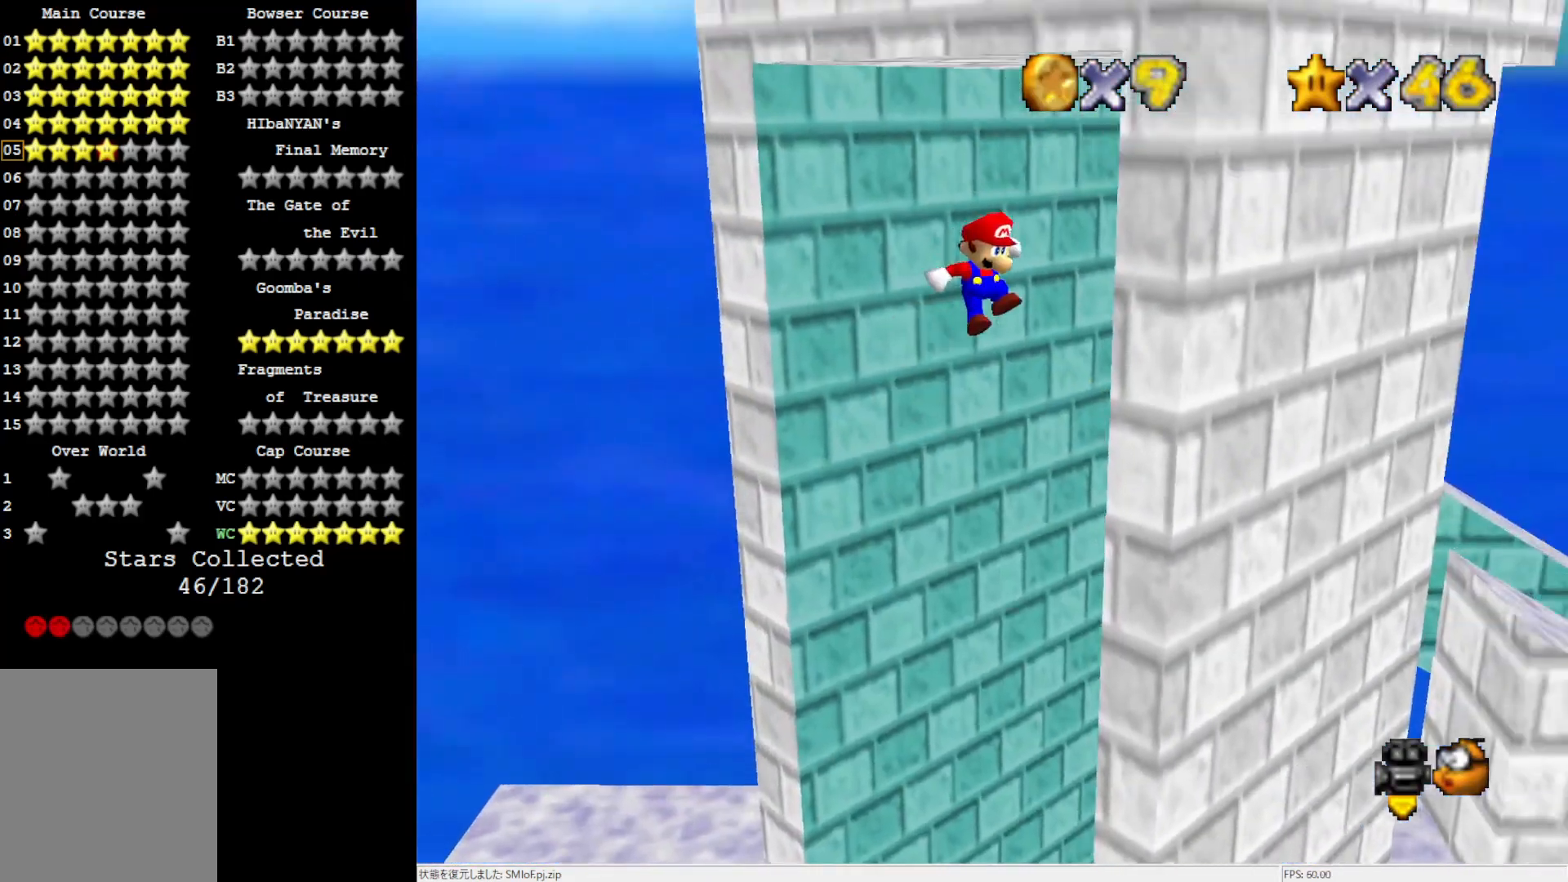
{"buttons": ["A"], "left_stick": "center", "events": [[33, "left_stick", "down-right"], [67, "C_LEFT", "up"], [183, "left_stick", "right"], [400, "A", "down"], [433, "left_stick", "center"]]}
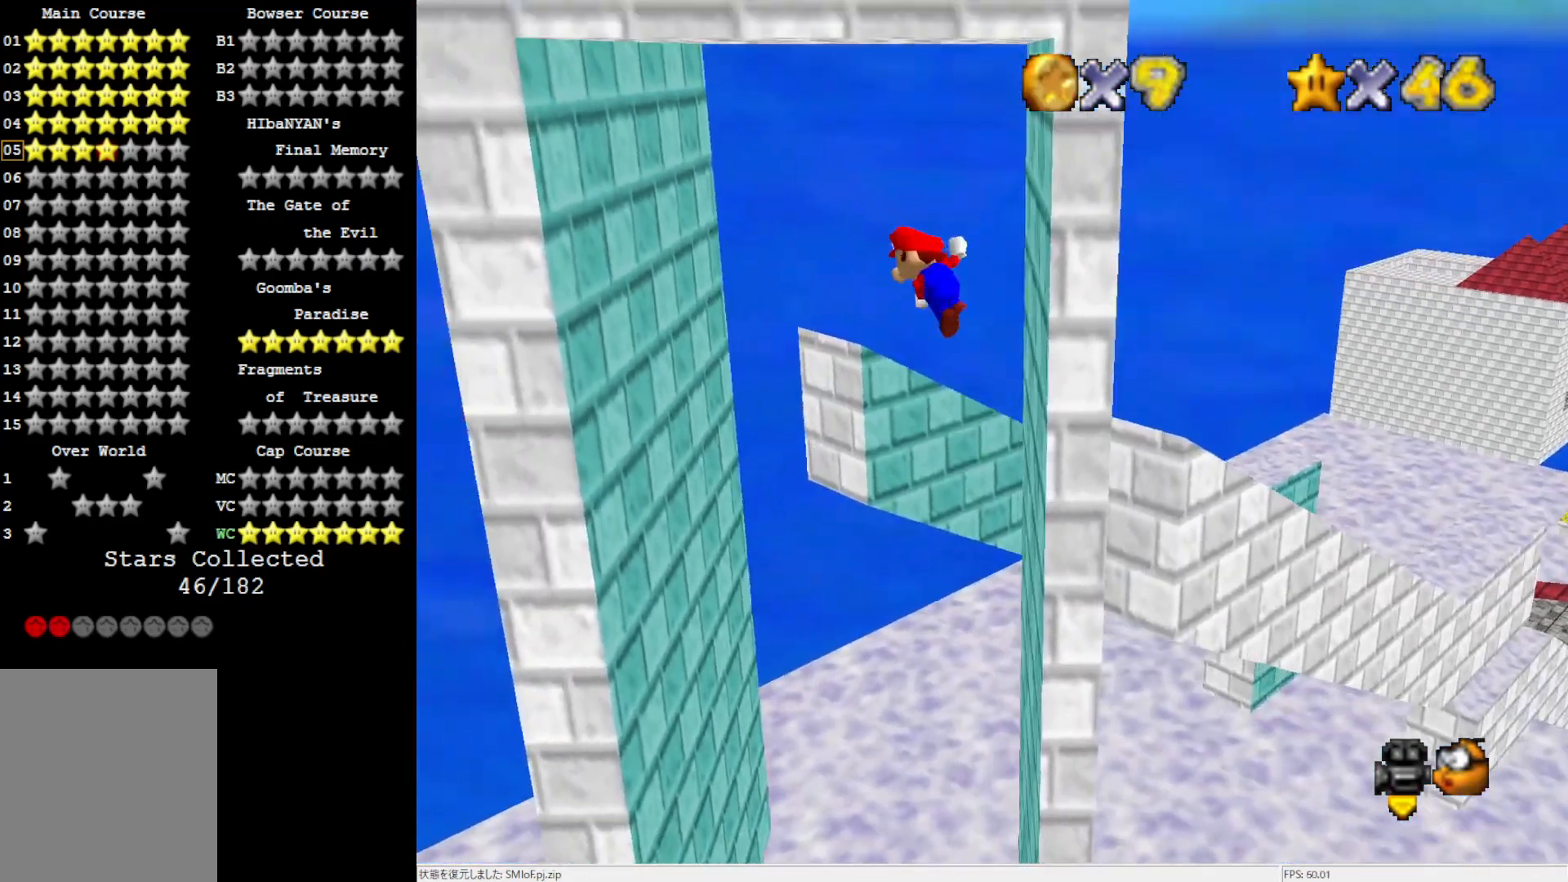
{"buttons": [], "left_stick": "down-left", "events": [[17, "A", "up"], [67, "left_stick", "left"], [483, "left_stick", "down-left"]]}
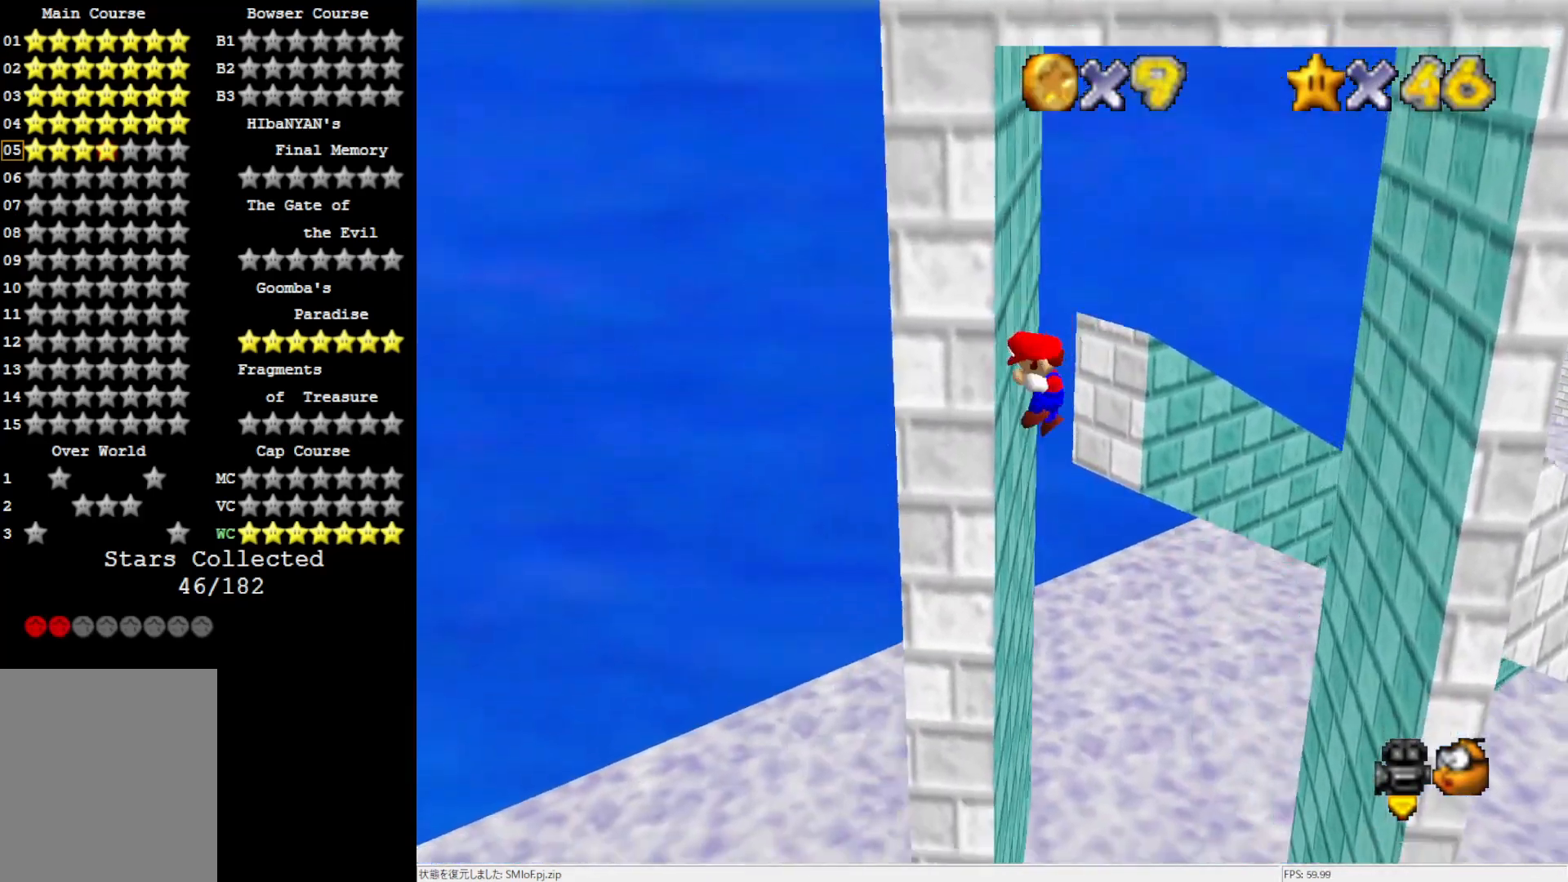
{"buttons": [], "left_stick": "right", "events": [[50, "left_stick", "down"], [67, "A", "down"], [183, "A", "up"], [300, "left_stick", "right"]]}
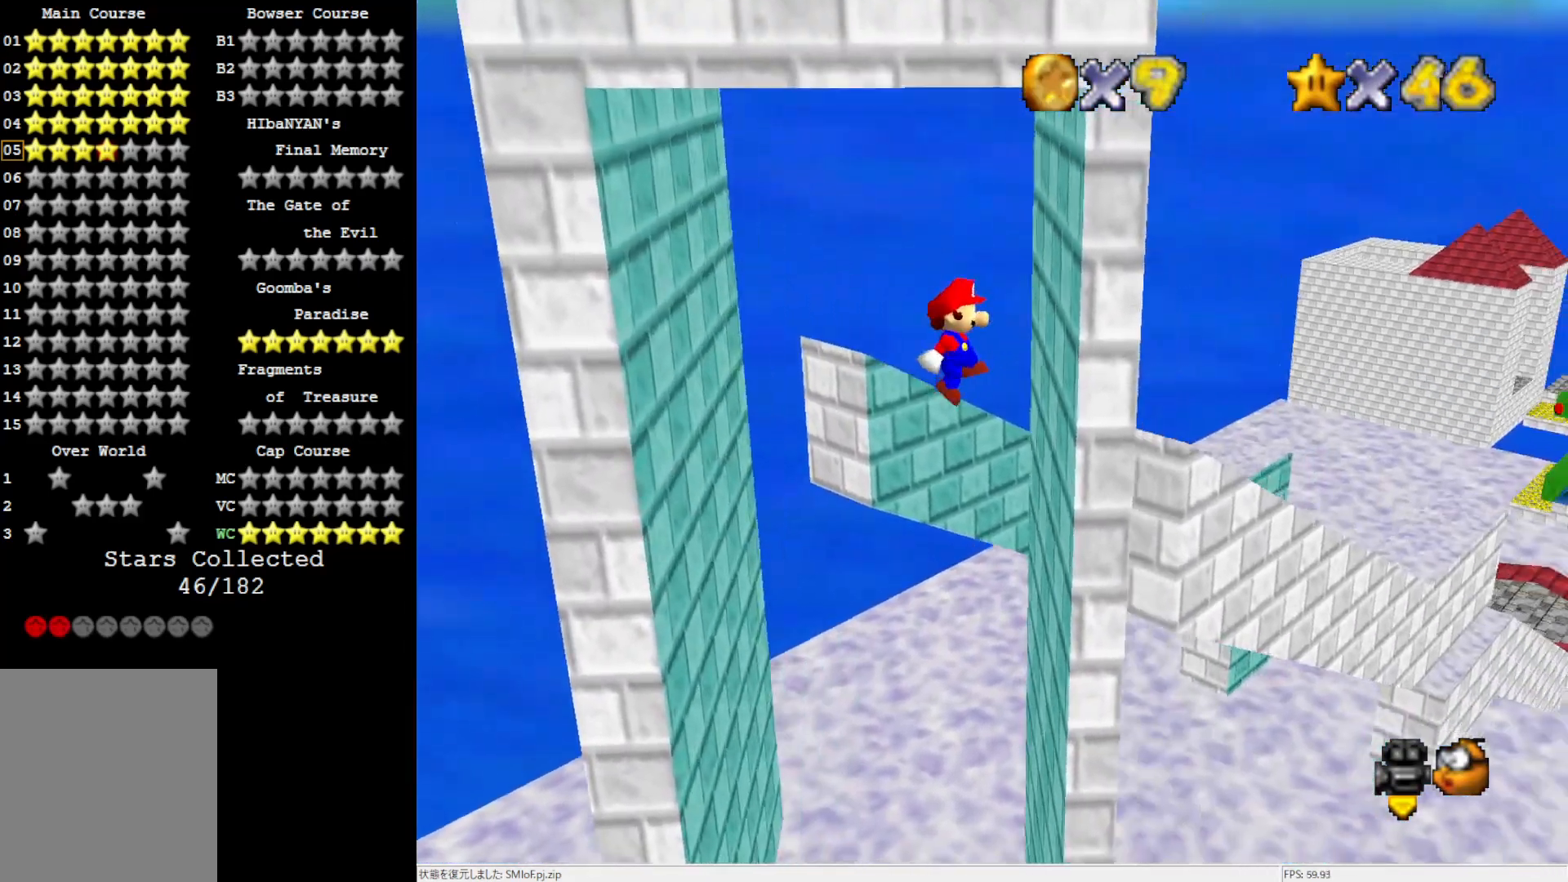
{"buttons": [], "left_stick": "left", "events": [[133, "left_stick", "center"], [183, "A", "down"], [267, "A", "up"], [300, "left_stick", "left"]]}
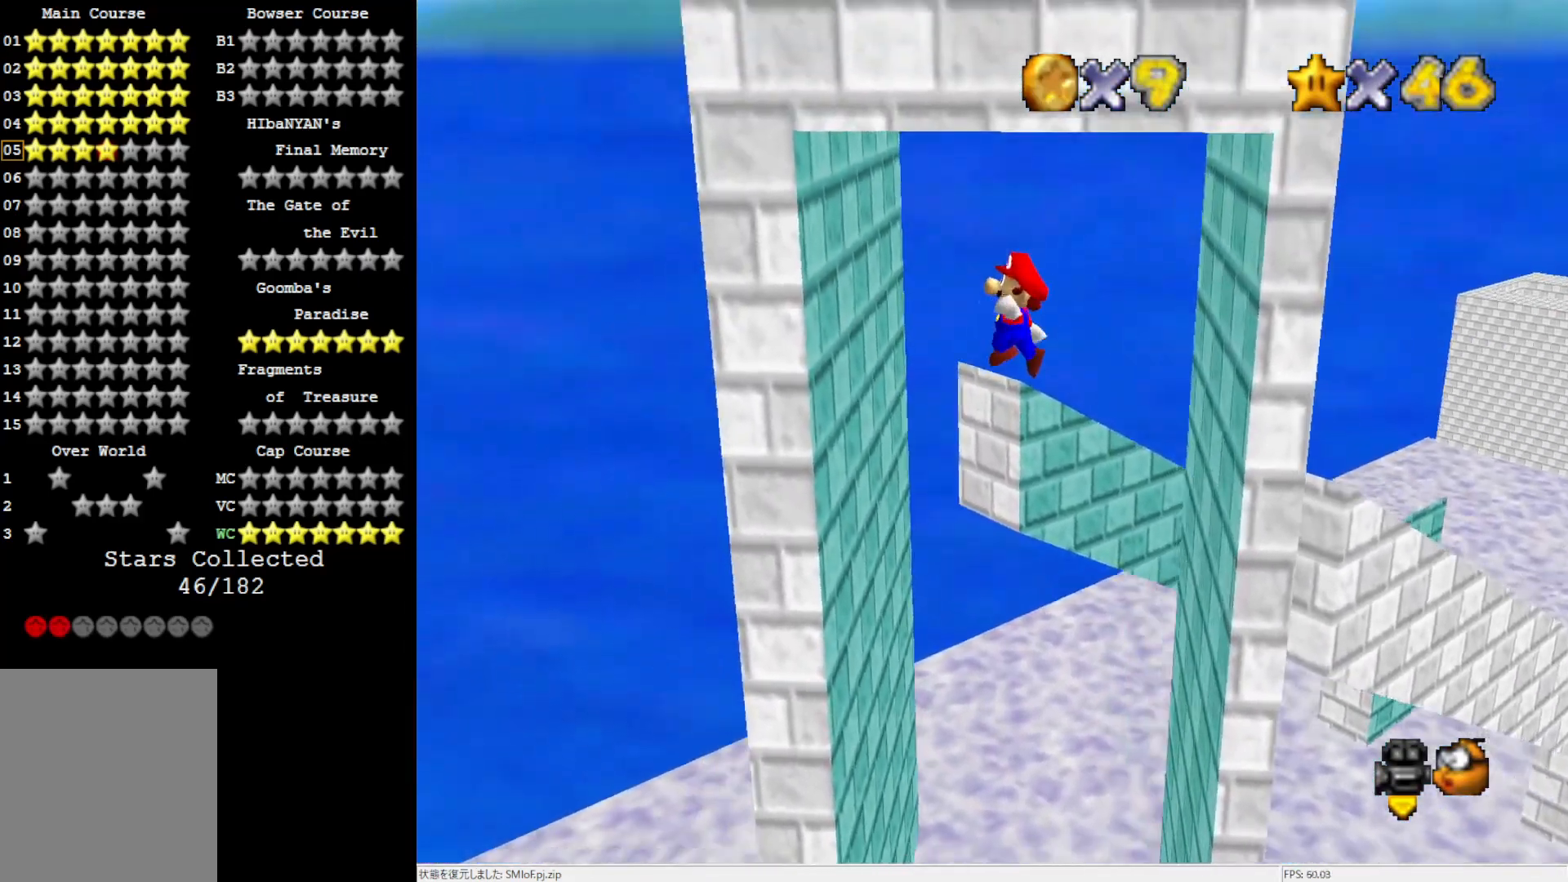
{"buttons": [], "left_stick": "down-right", "events": [[267, "A", "down"], [267, "left_stick", "down"], [400, "A", "up"], [400, "left_stick", "down-right"]]}
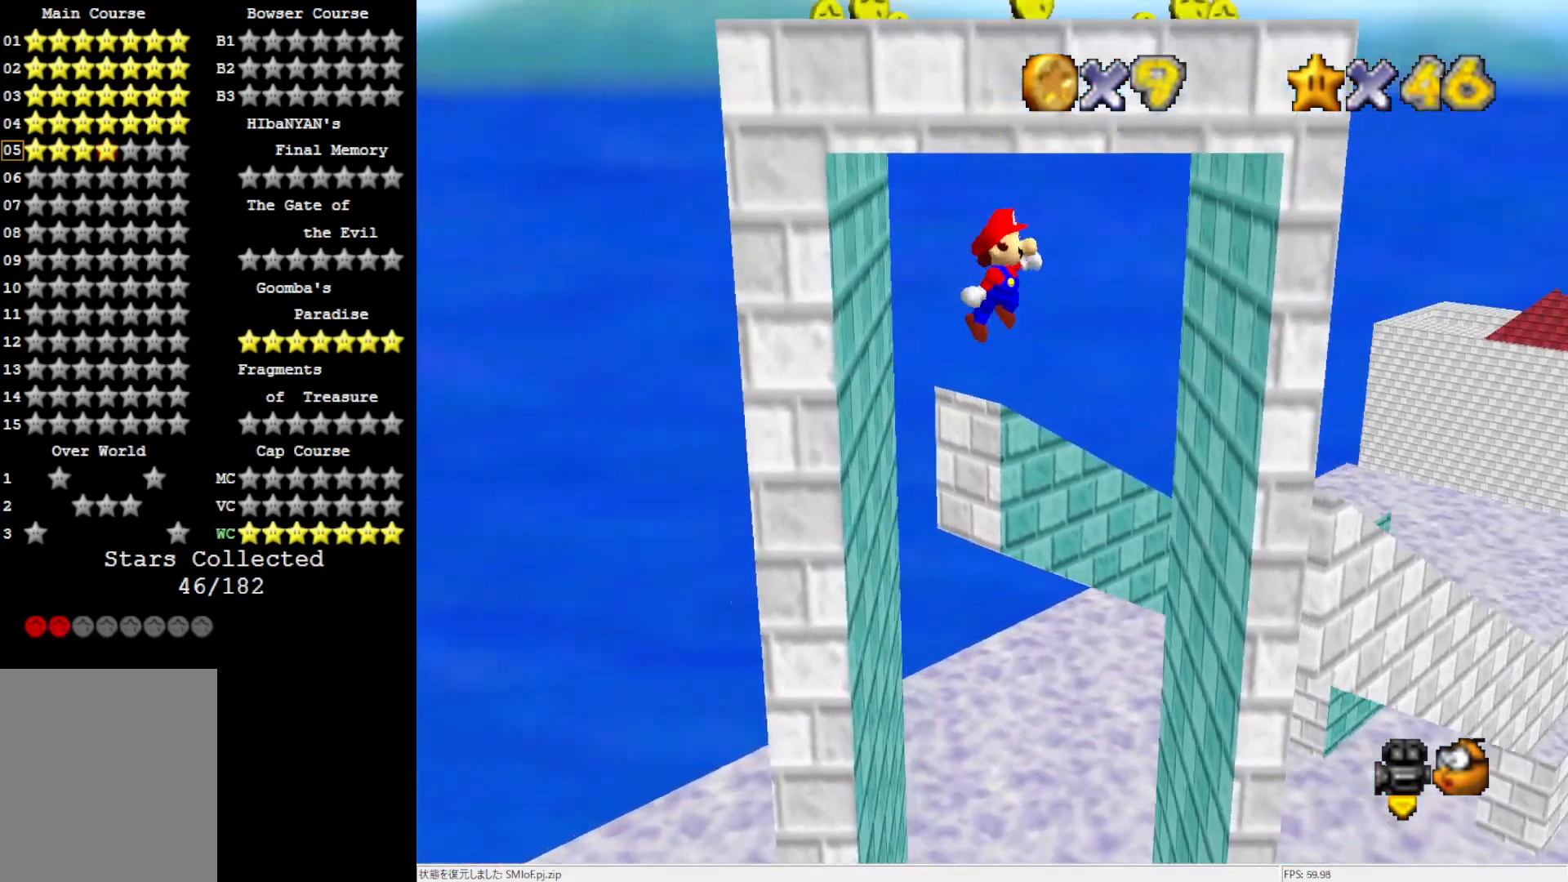
{"buttons": ["A"], "left_stick": "down", "events": [[17, "left_stick", "right"], [367, "A", "down"], [367, "left_stick", "down"]]}
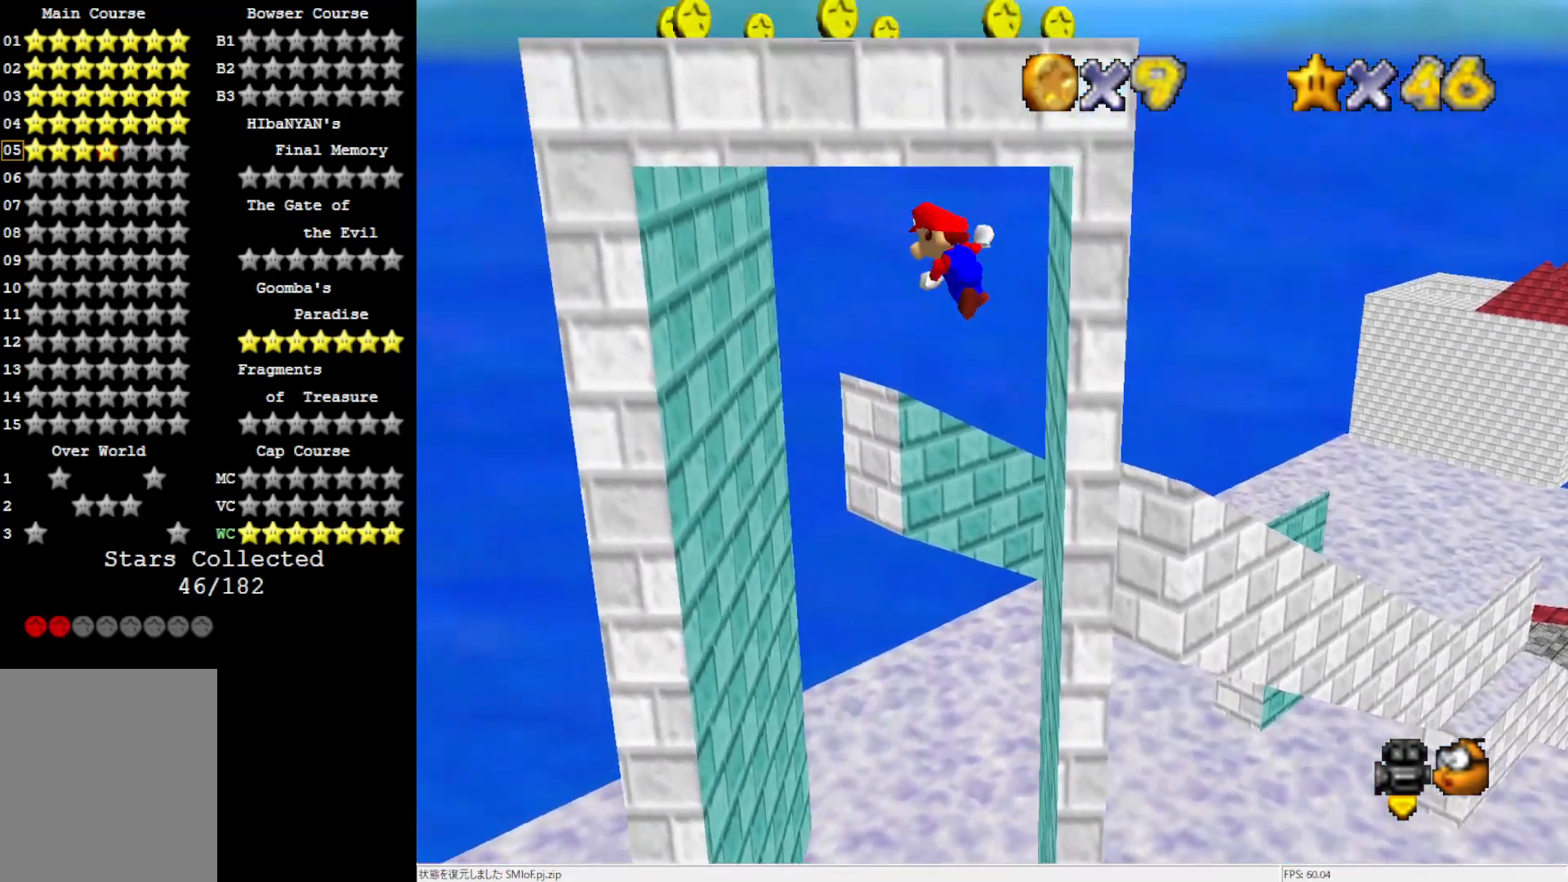
{"buttons": [], "left_stick": "up", "events": [[217, "left_stick", "up"], [500, "A", "up"]]}
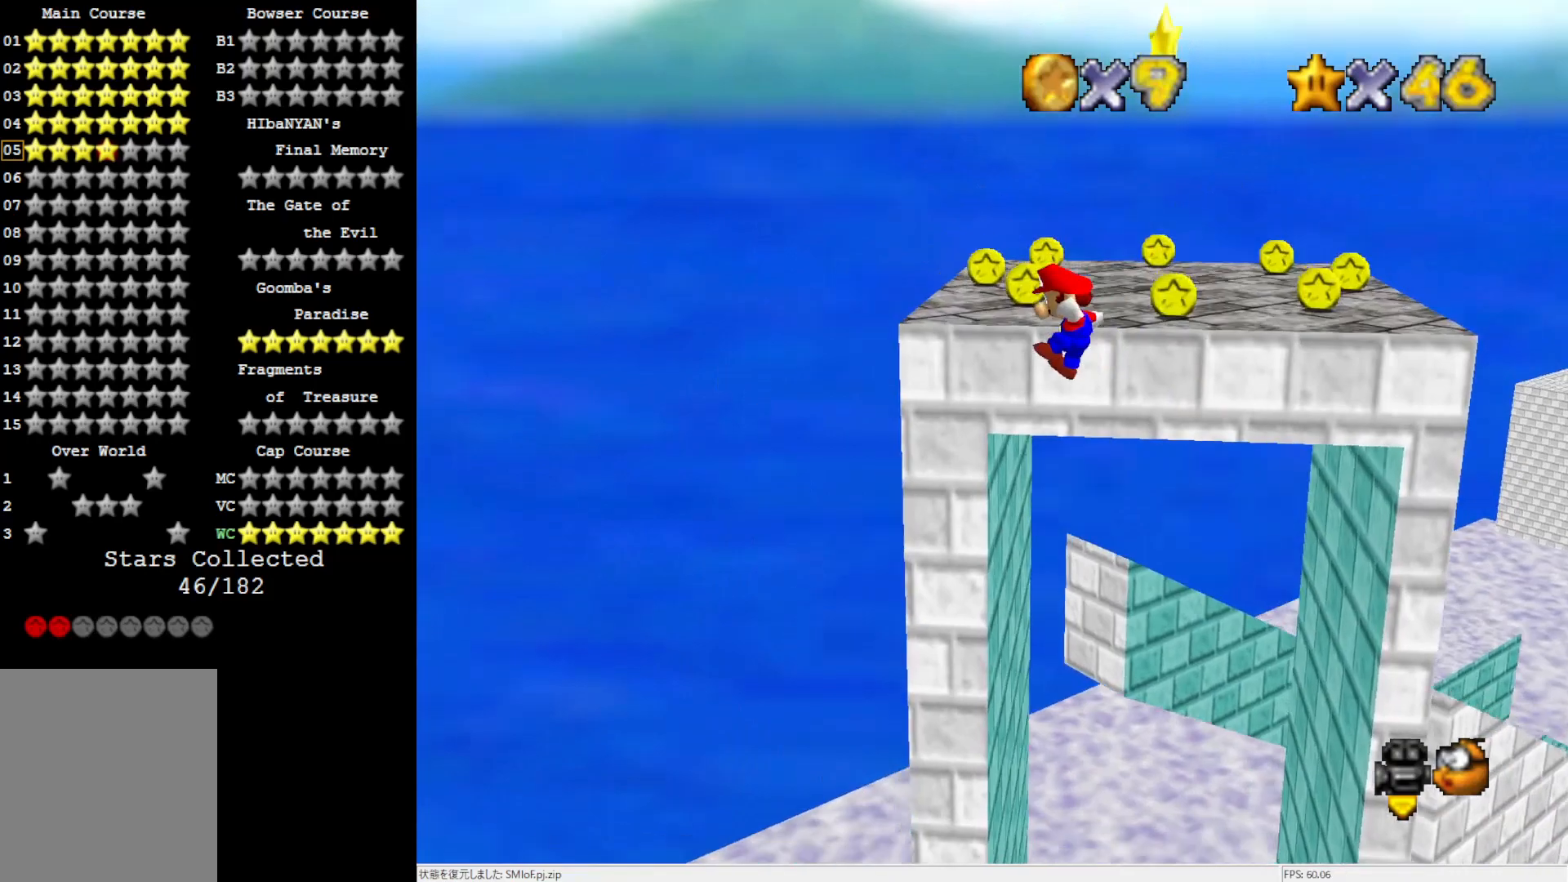
{"buttons": [], "left_stick": "up", "events": [[183, "A", "down"], [233, "left_stick", "up-right"], [300, "A", "up"], [333, "left_stick", "center"], [500, "left_stick", "up"]]}
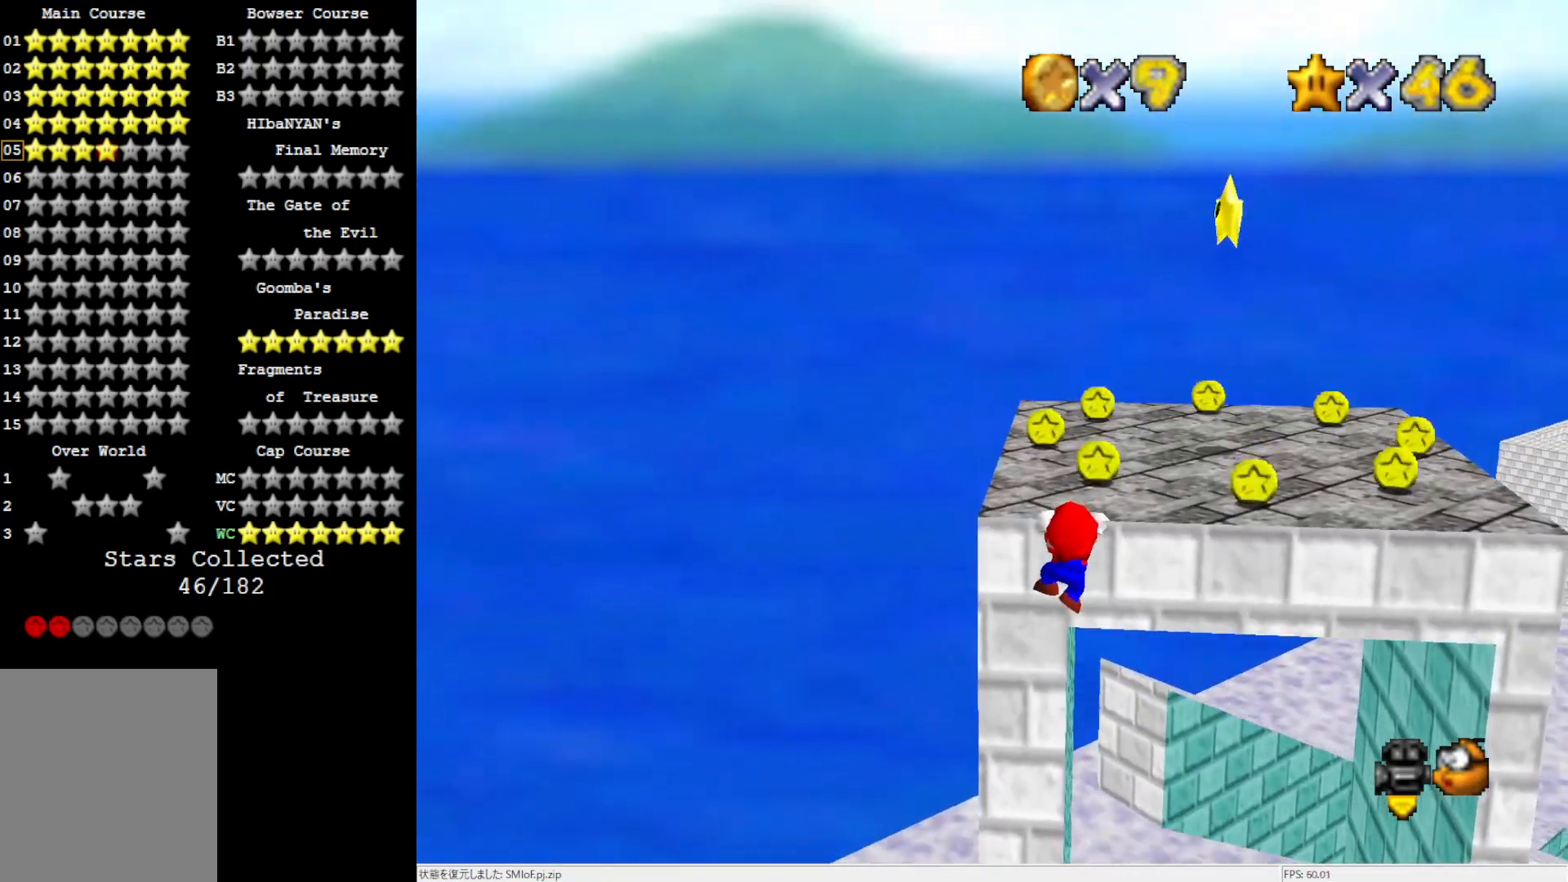
{"buttons": [], "left_stick": "up-right", "events": [[67, "A", "down"], [183, "A", "up"], [267, "left_stick", "up-right"]]}
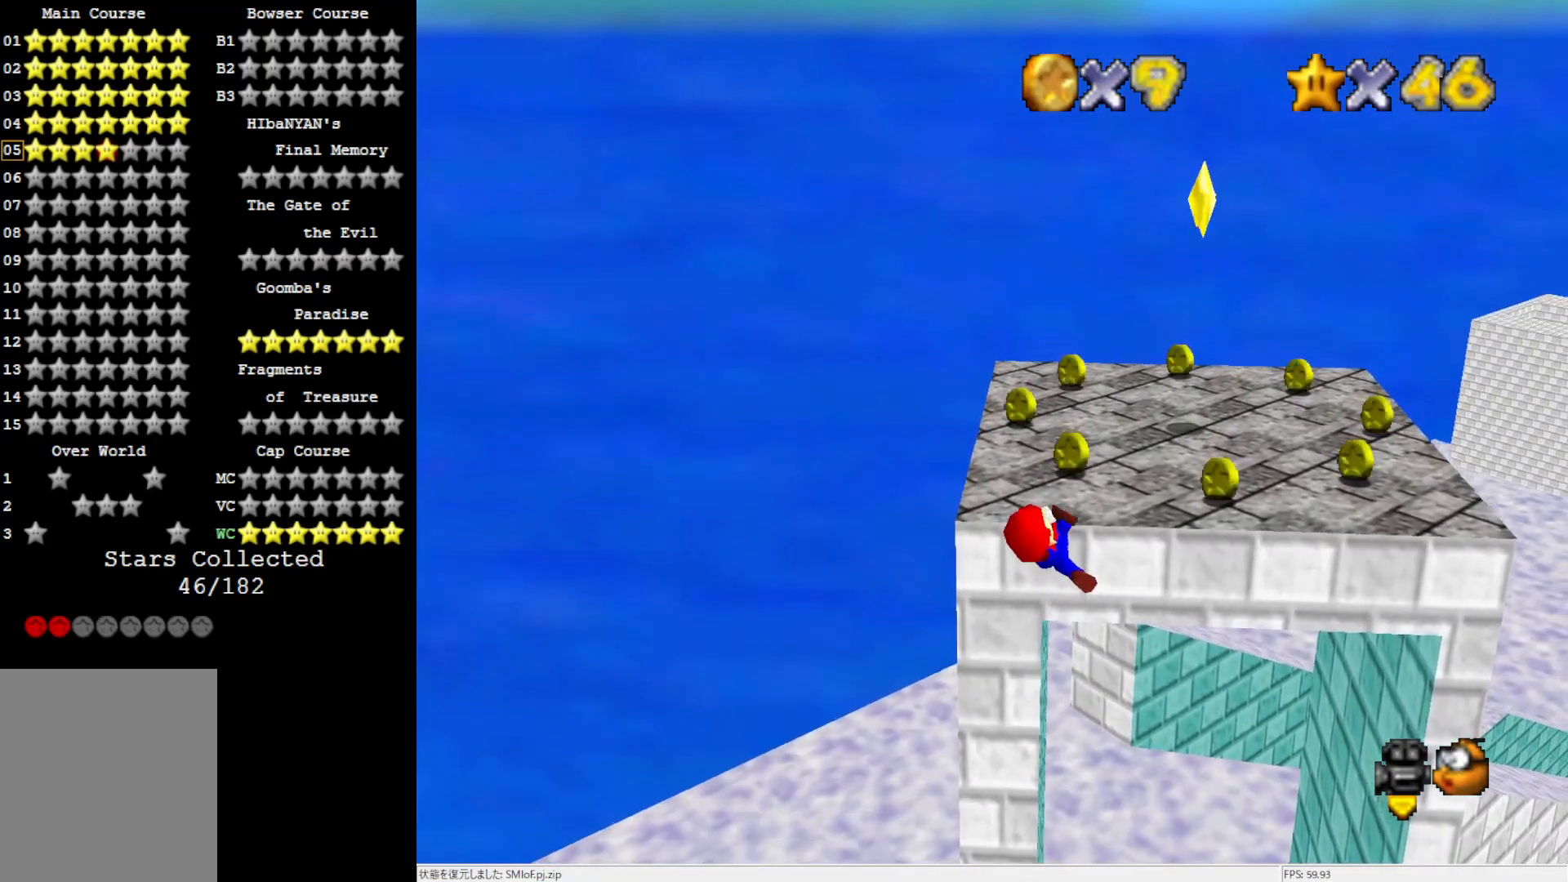
{"buttons": [], "left_stick": "up-right", "events": []}
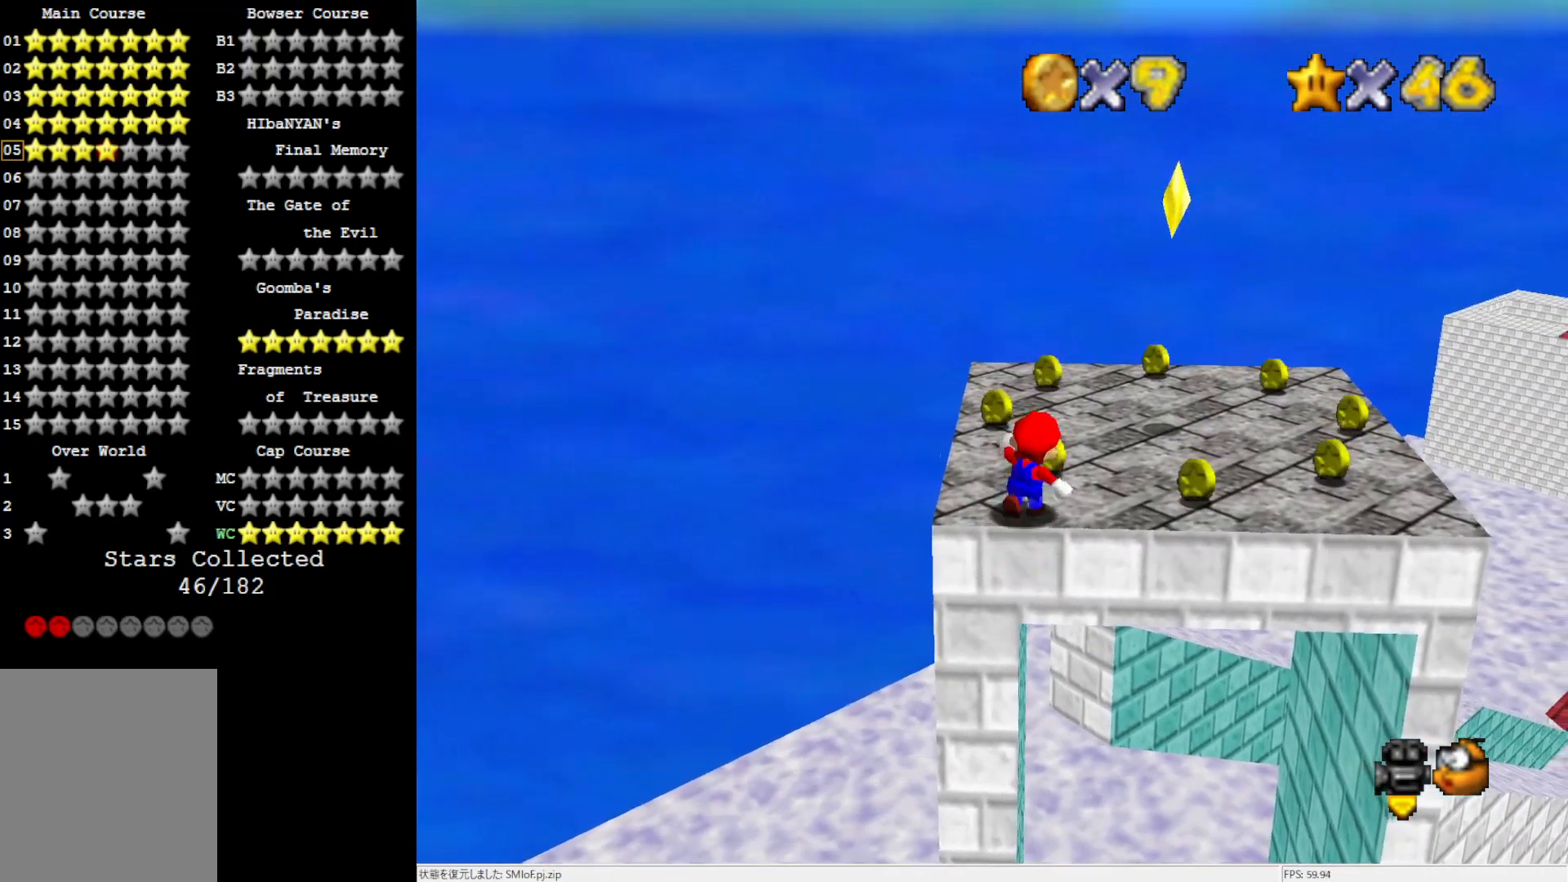
{"buttons": [], "left_stick": "up-right", "events": [[133, "A", "down"], [167, "A", "up"]]}
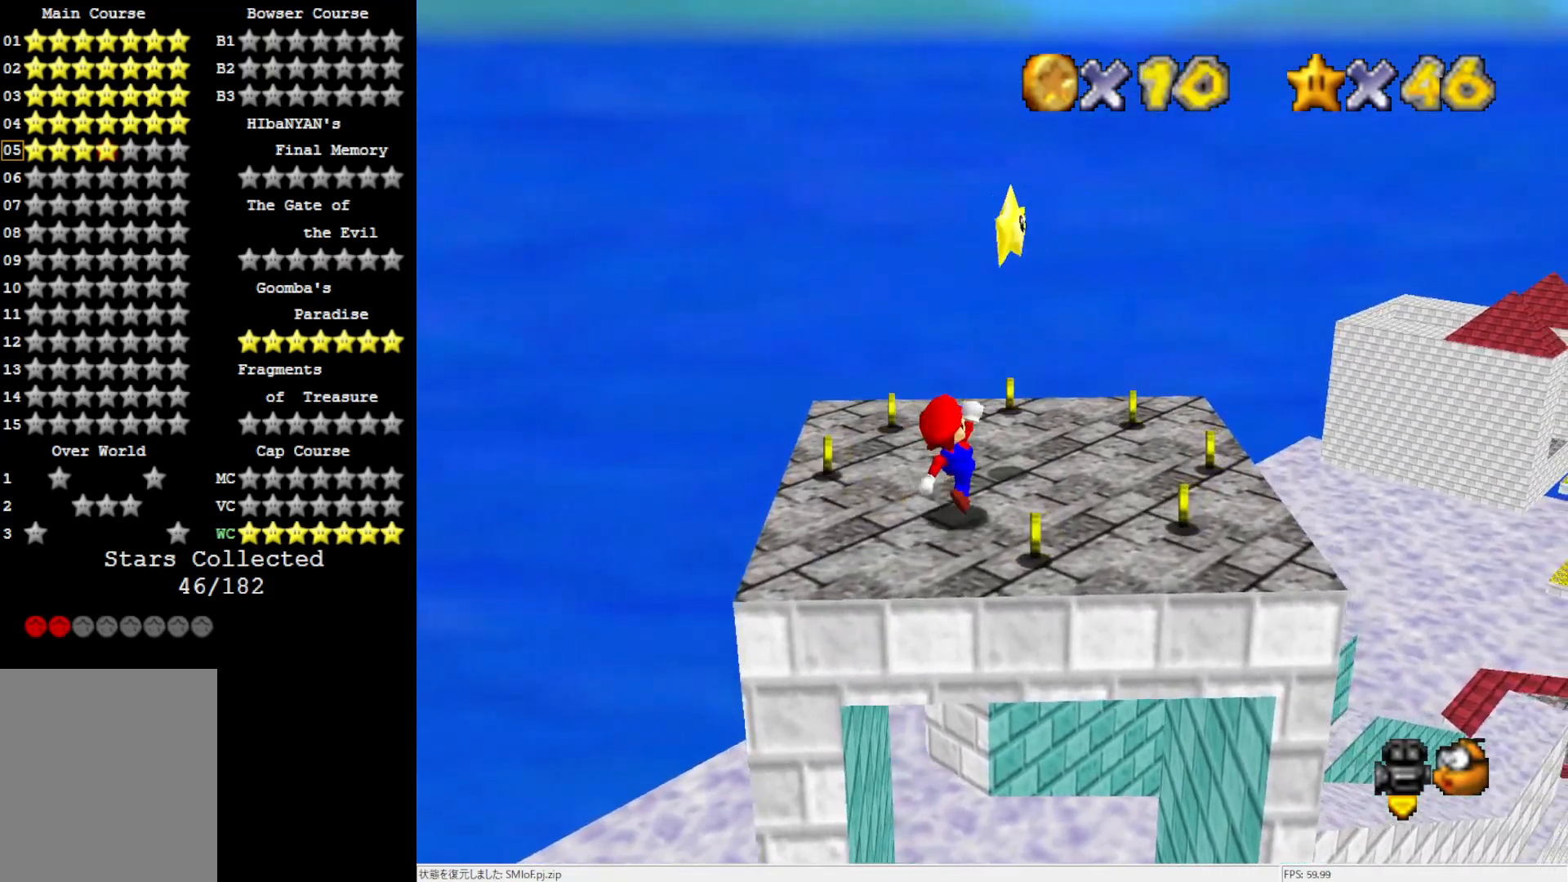
{"buttons": [], "left_stick": "center", "events": [[100, "A", "down"], [167, "A", "up"], [250, "left_stick", "center"], [283, "Z", "down"], [367, "Z", "up"]]}
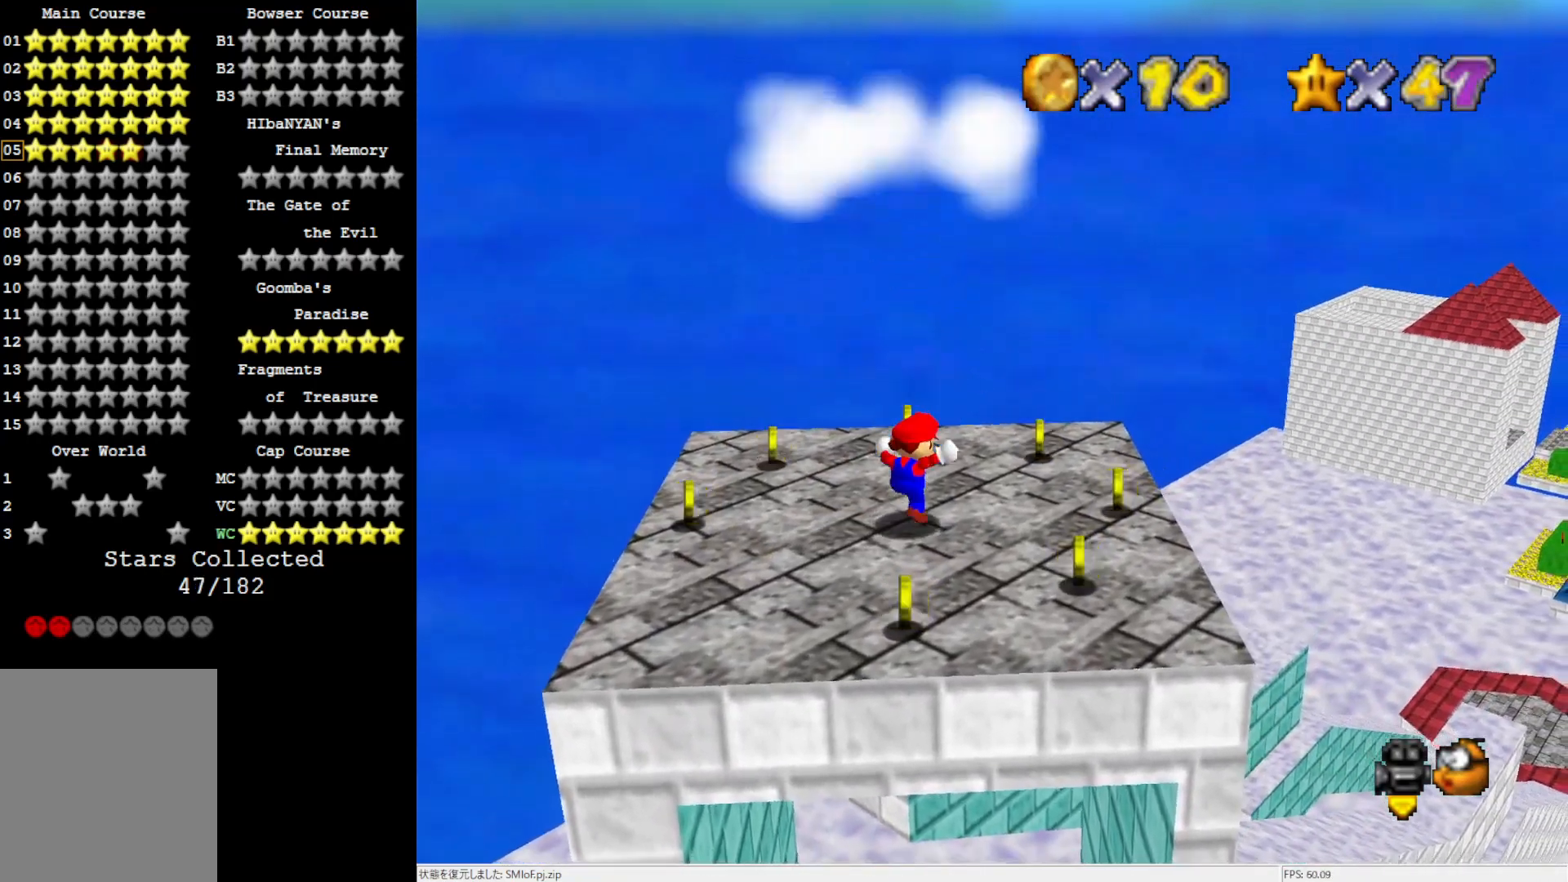
{"buttons": [], "left_stick": "center", "events": []}
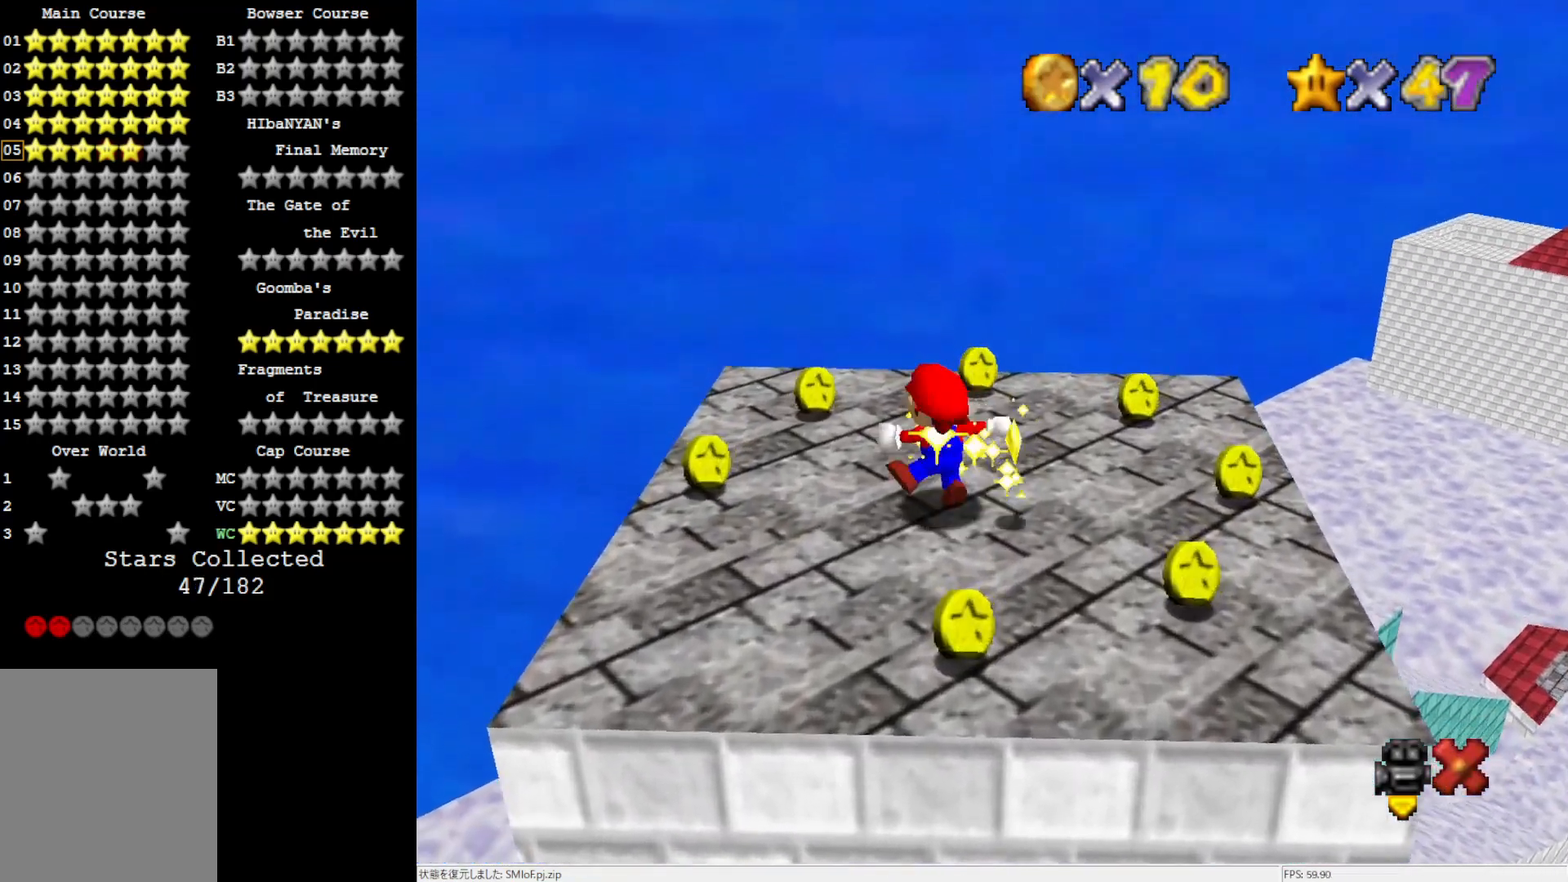
{"buttons": [], "left_stick": "center", "events": []}
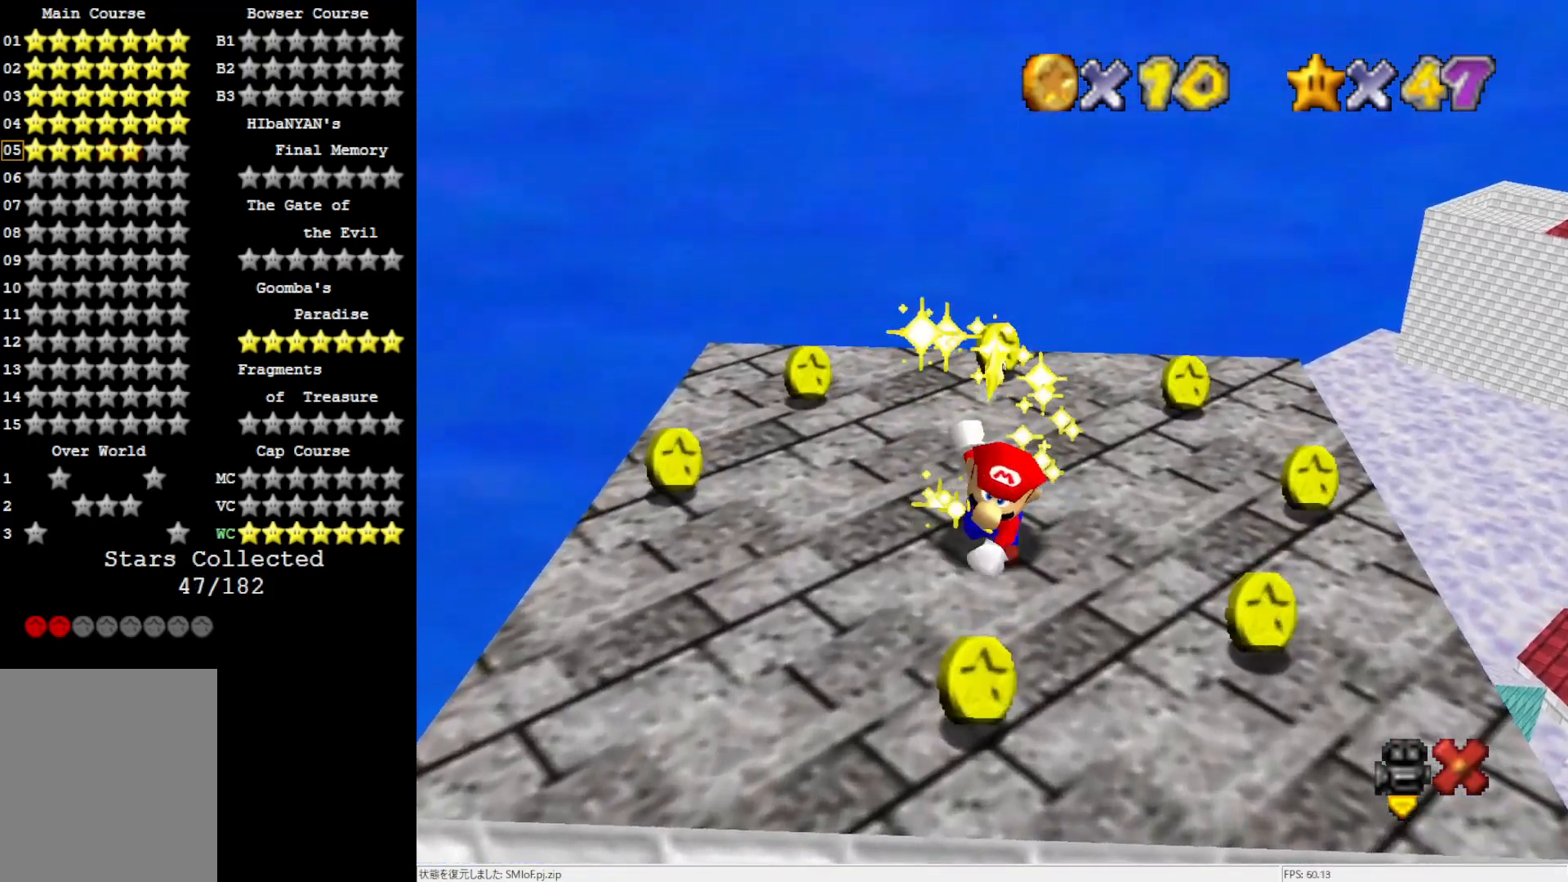
{"buttons": [], "left_stick": "center", "events": []}
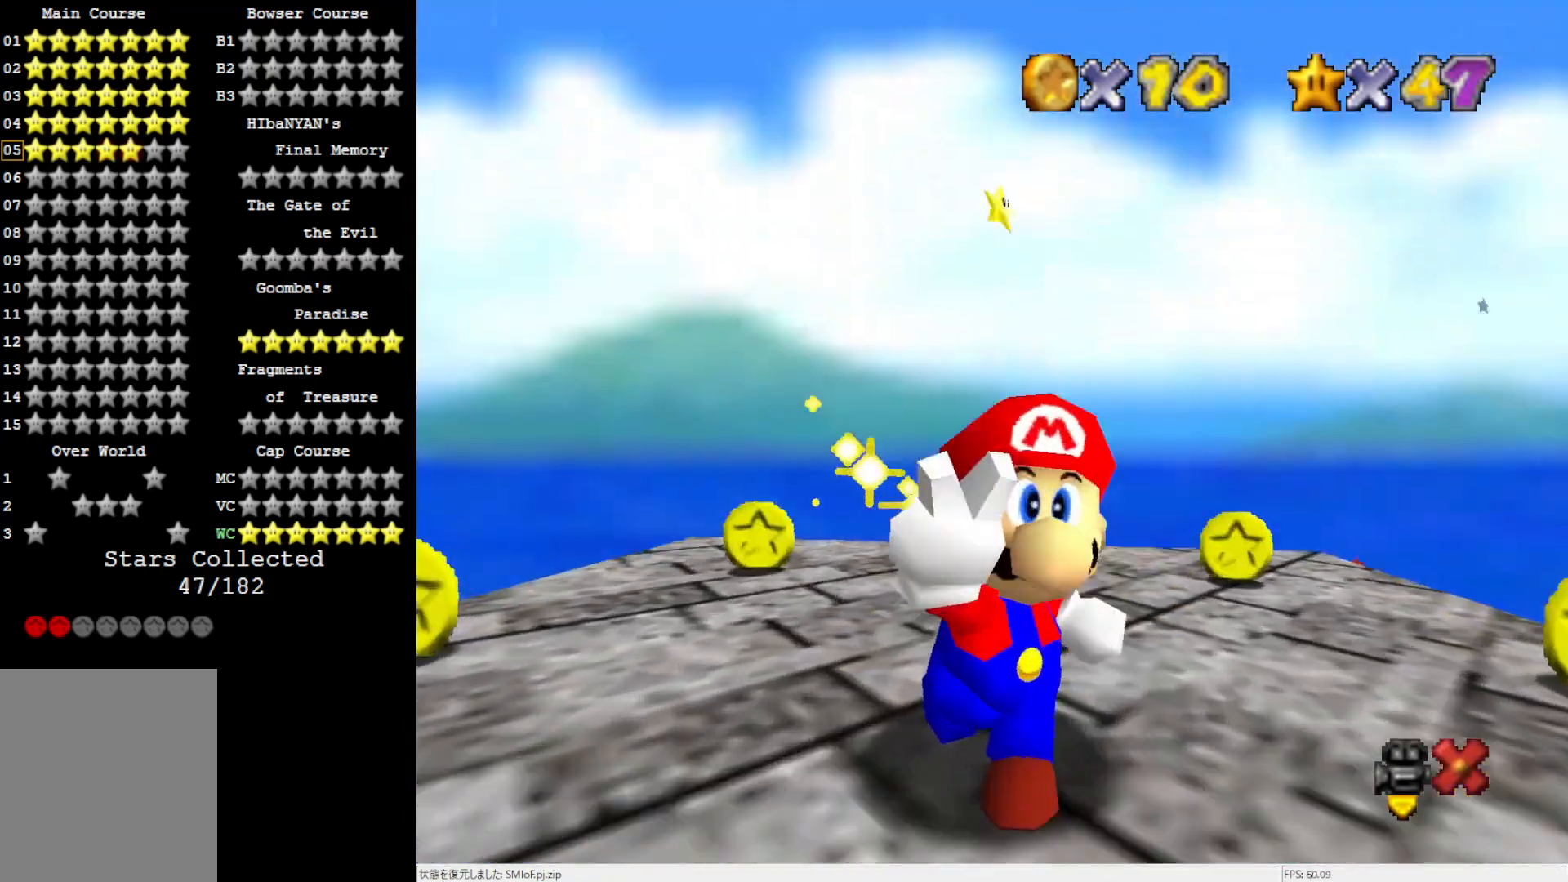
{"buttons": [], "left_stick": "center", "events": []}
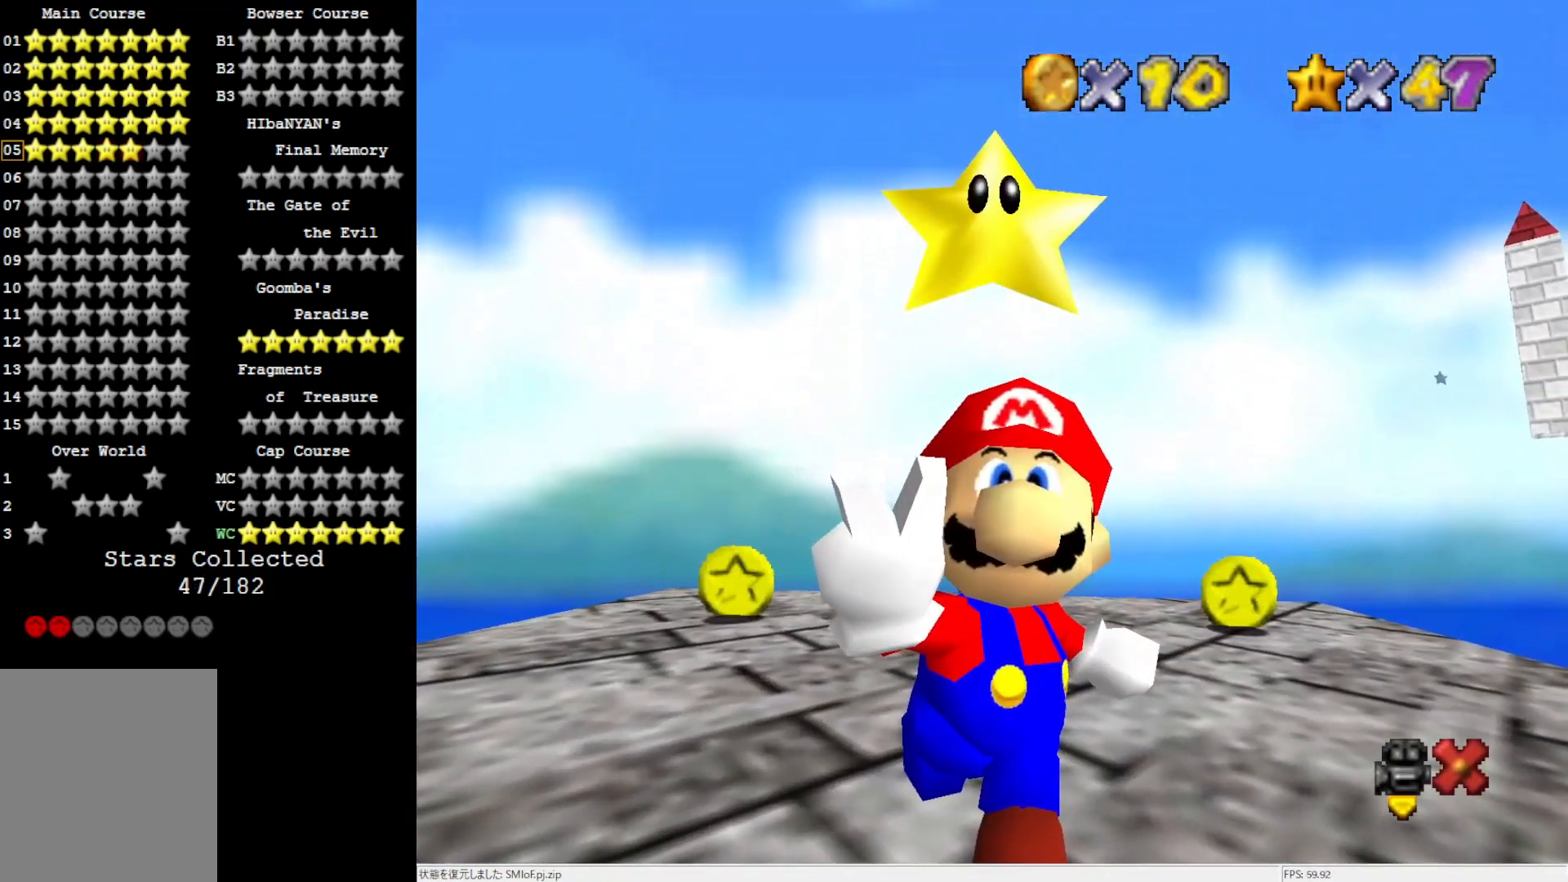
{"buttons": [], "left_stick": "center", "events": []}
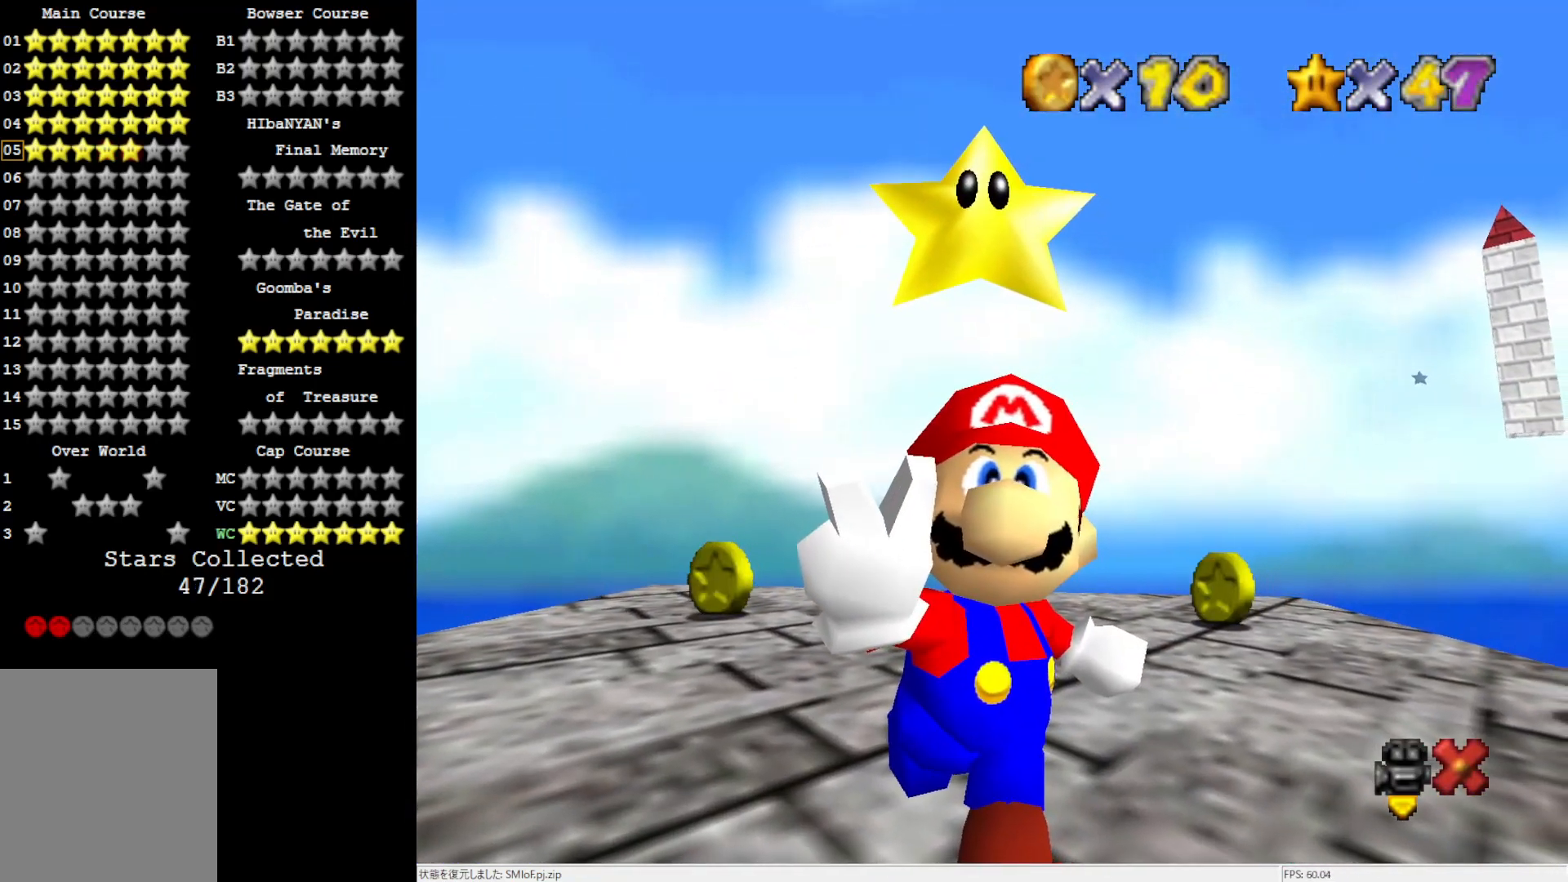
{"buttons": [], "left_stick": "center", "events": []}
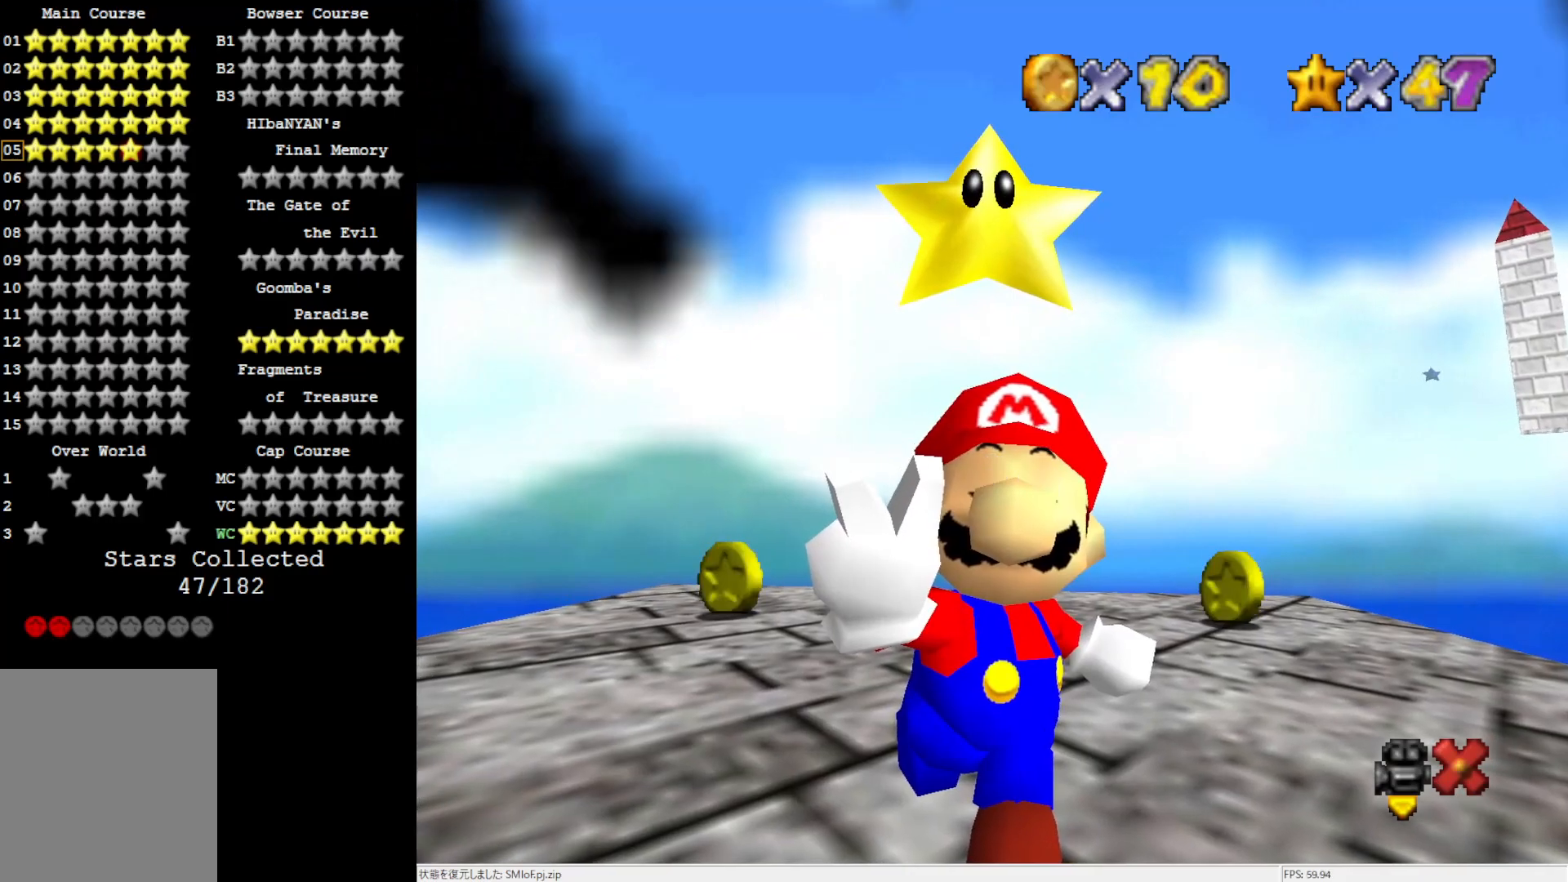
{"buttons": [], "left_stick": "center", "events": []}
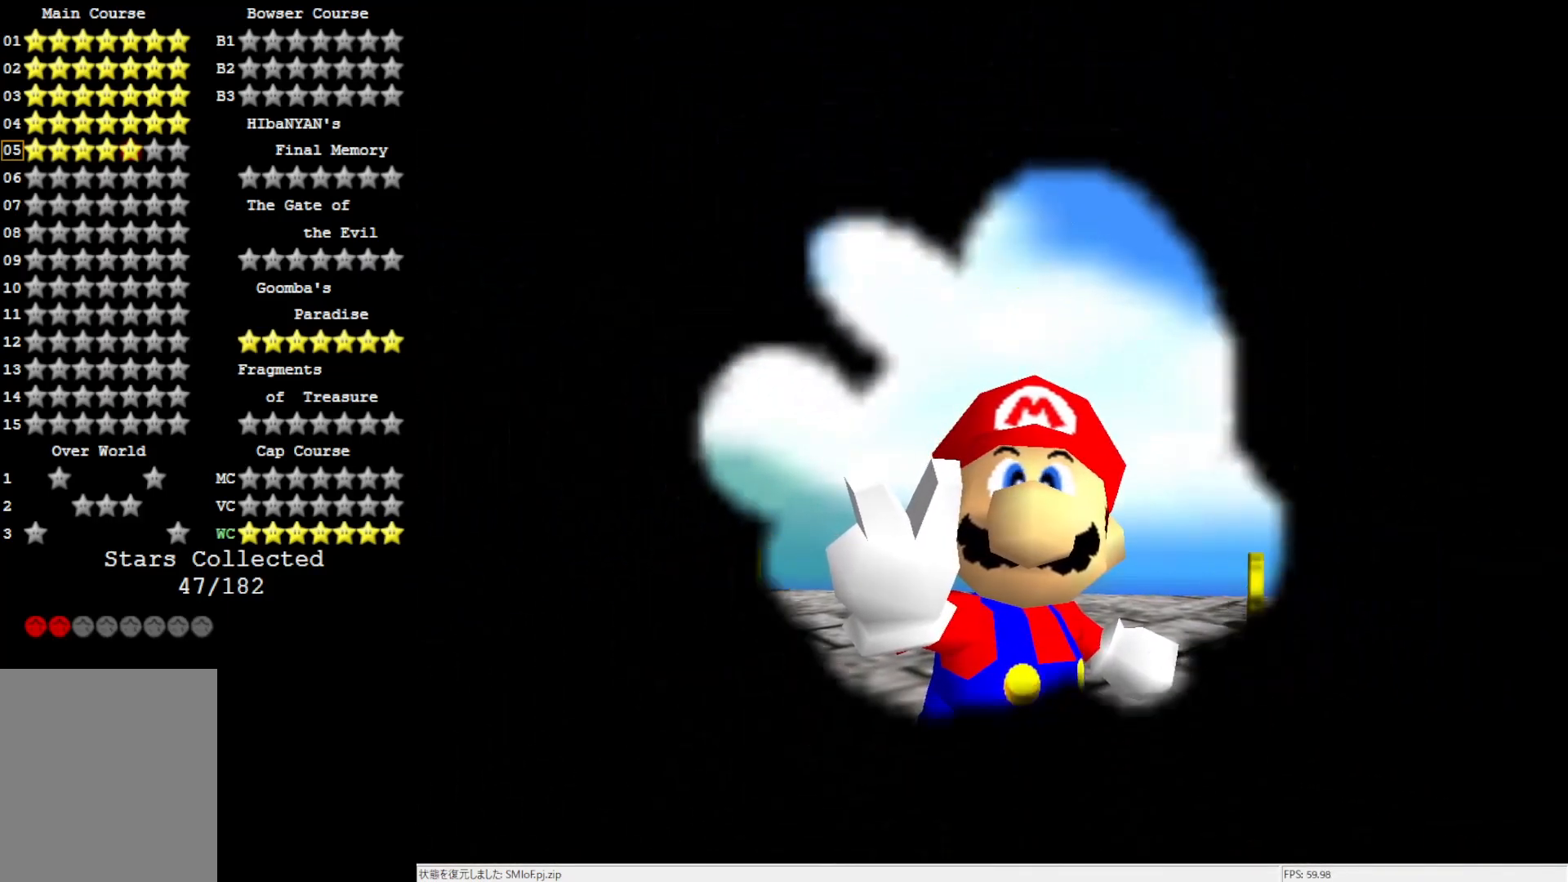
{"buttons": [], "left_stick": "center", "events": []}
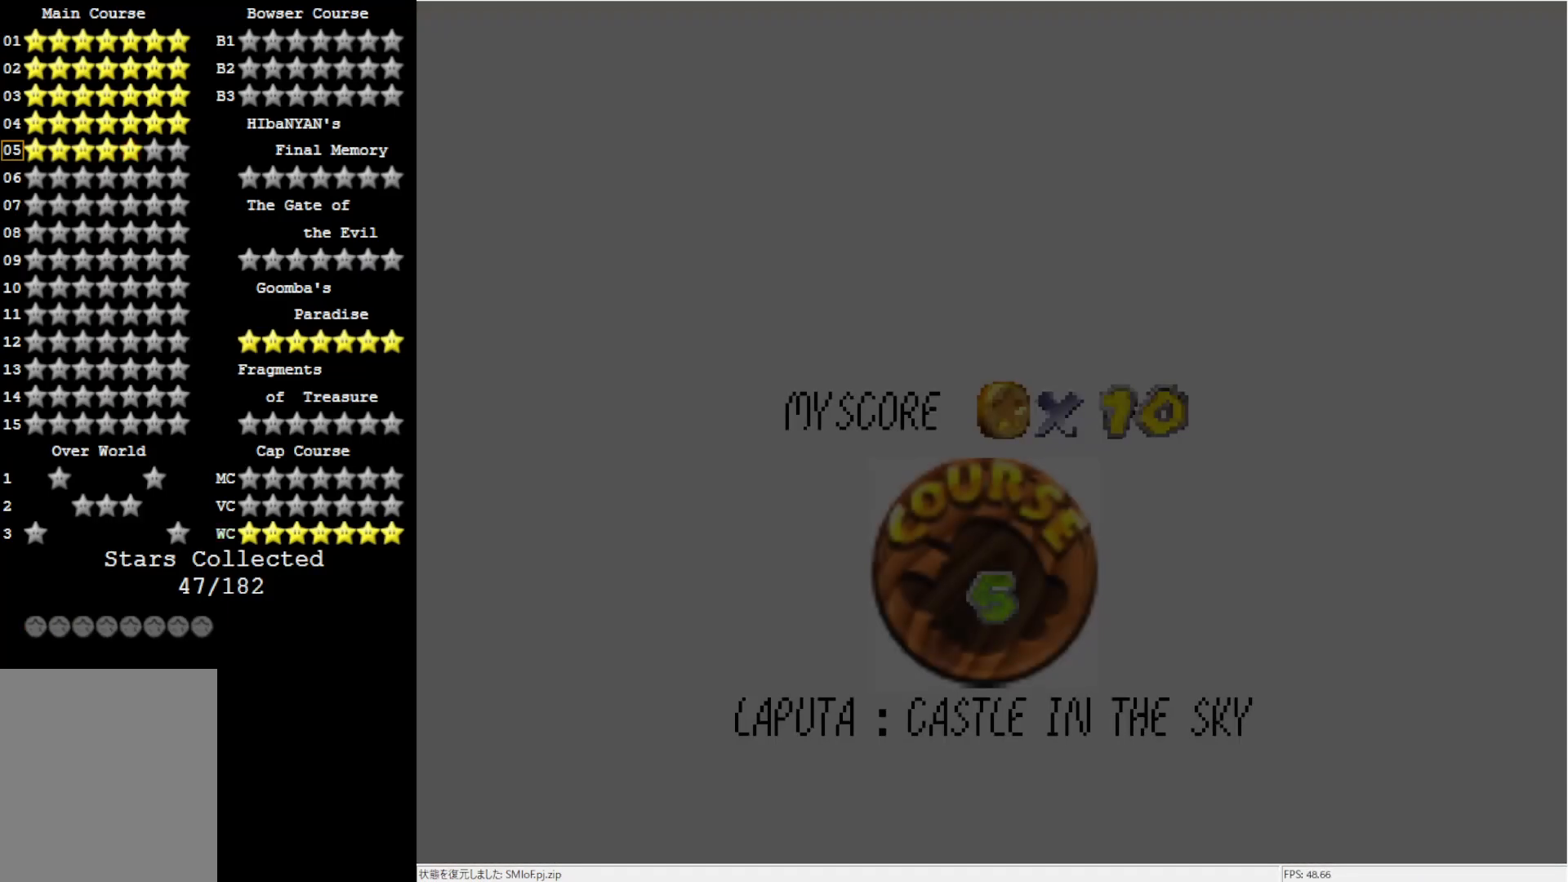
{"buttons": [], "left_stick": "center", "events": []}
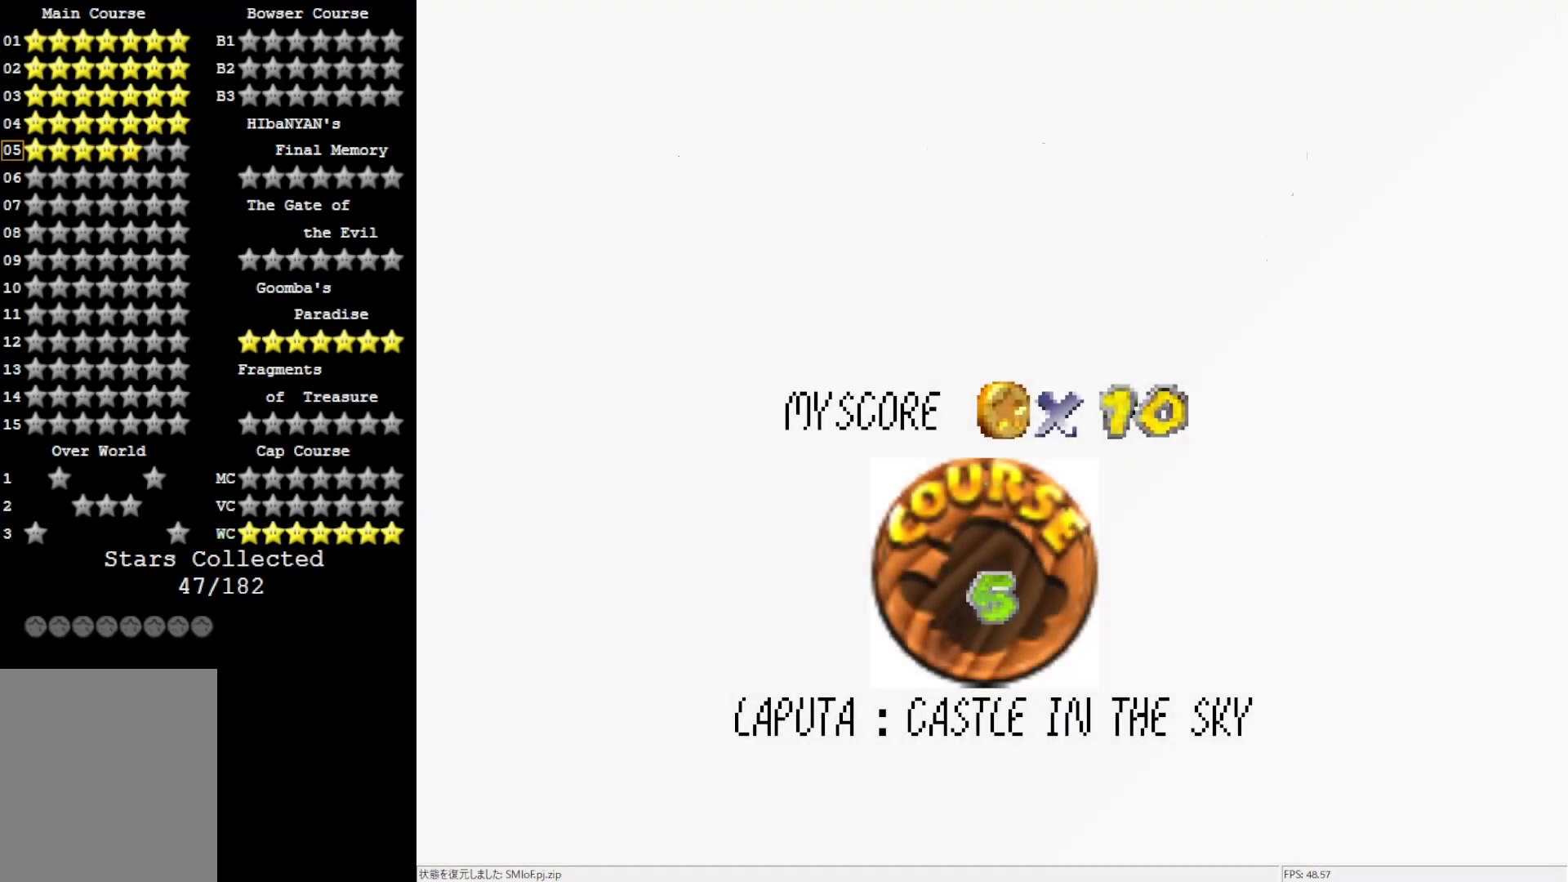
{"buttons": [], "left_stick": "center", "events": []}
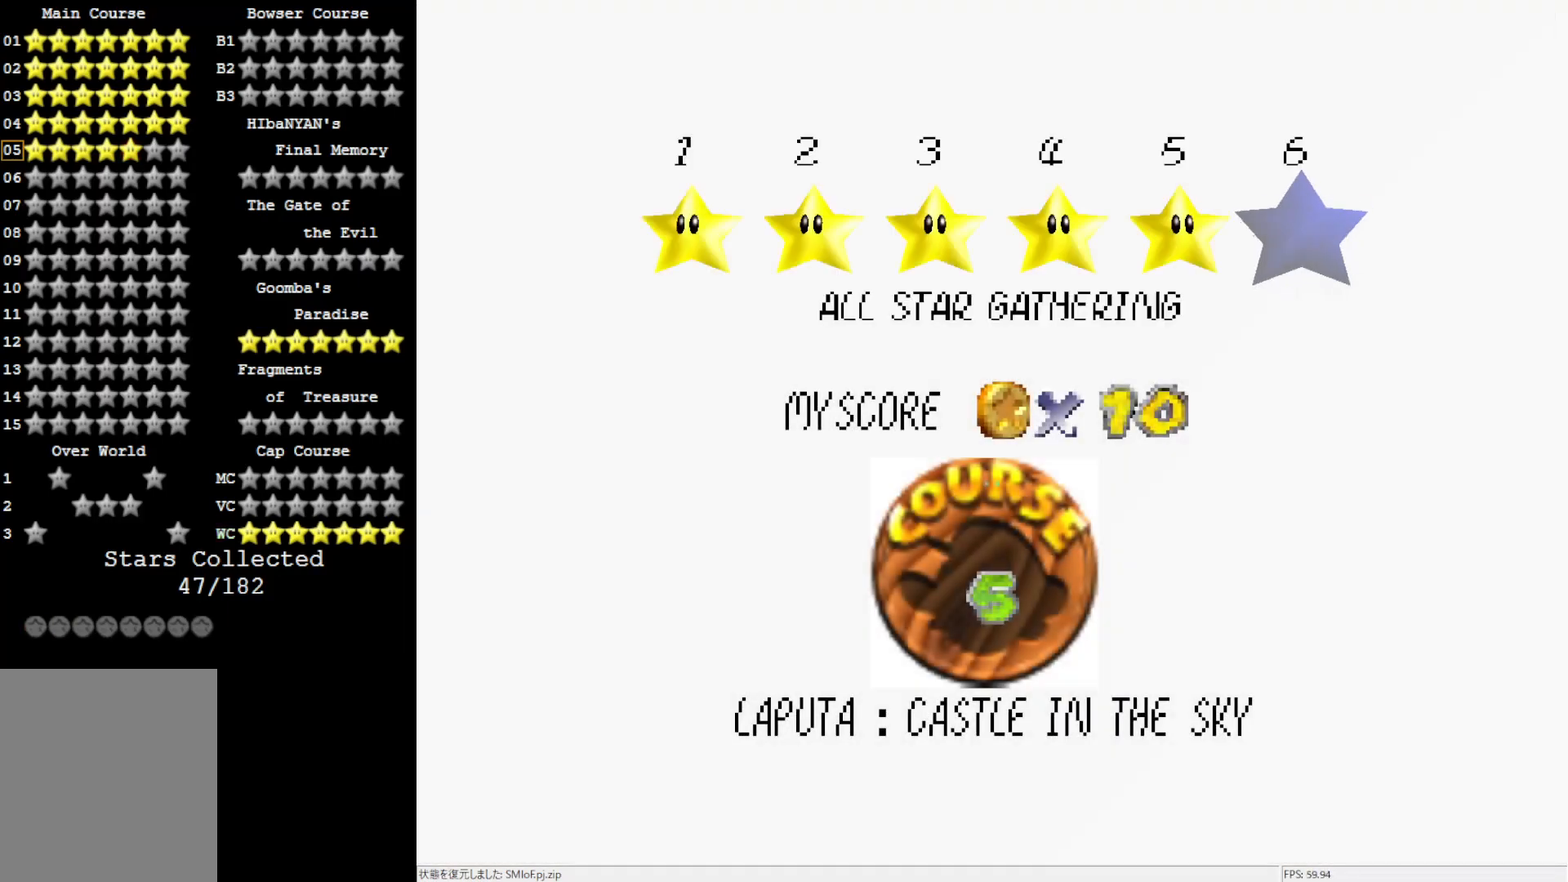
{"buttons": [], "left_stick": "center", "events": [[200, "A", "down"], [400, "A", "up"]]}
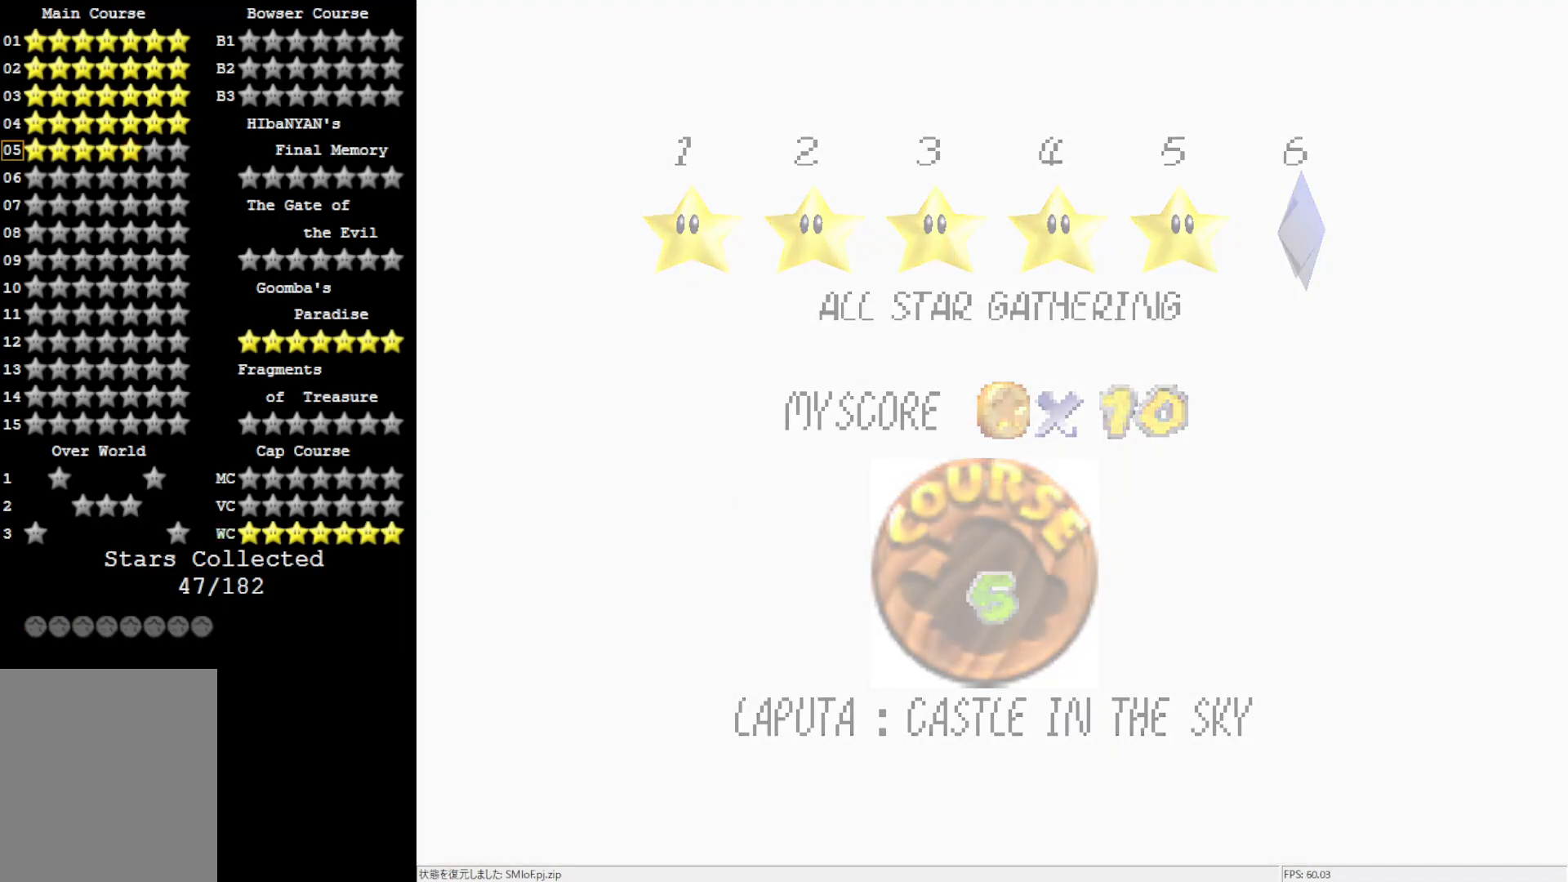
{"buttons": [], "left_stick": "center", "events": []}
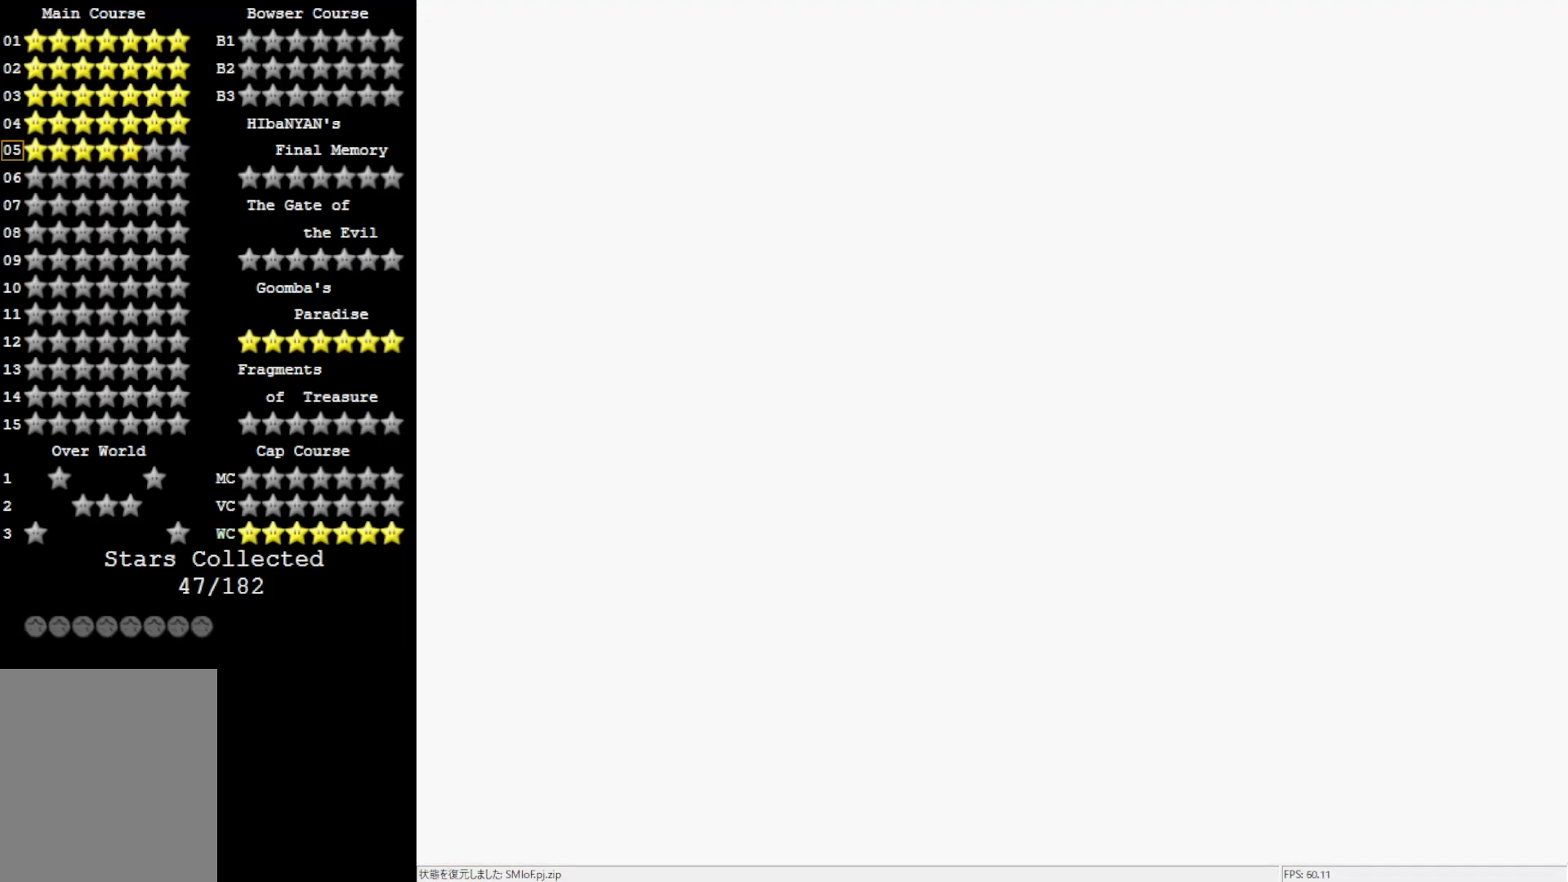
{"buttons": [], "left_stick": "center", "events": []}
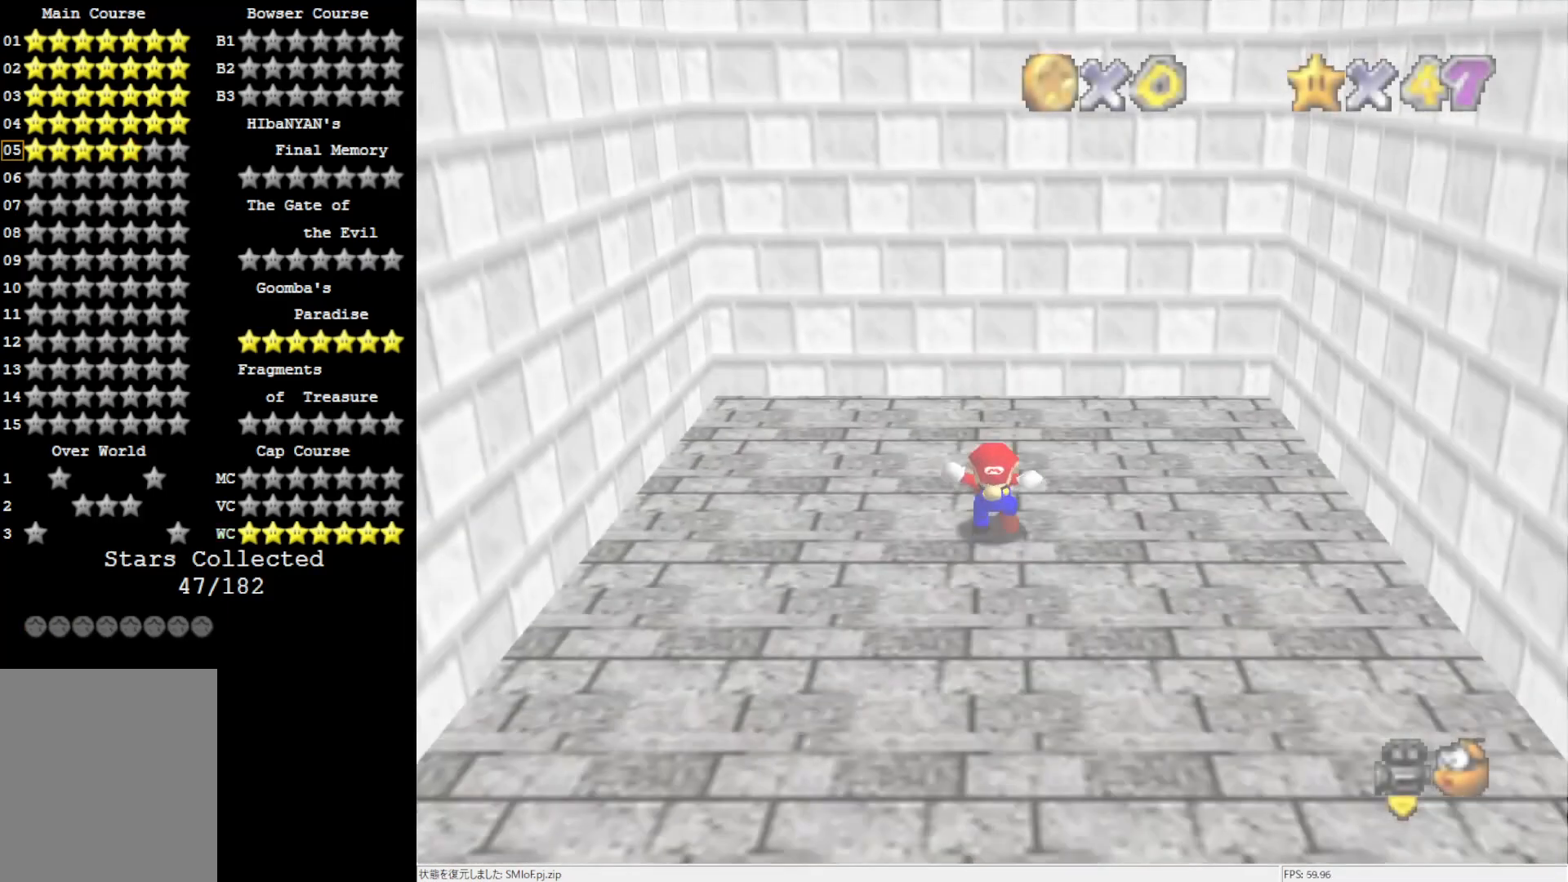
{"buttons": [], "left_stick": "left", "events": [[100, "C_RIGHT", "down"], [167, "C_RIGHT", "up"], [233, "C_RIGHT", "down"], [367, "C_RIGHT", "up"], [400, "left_stick", "left"]]}
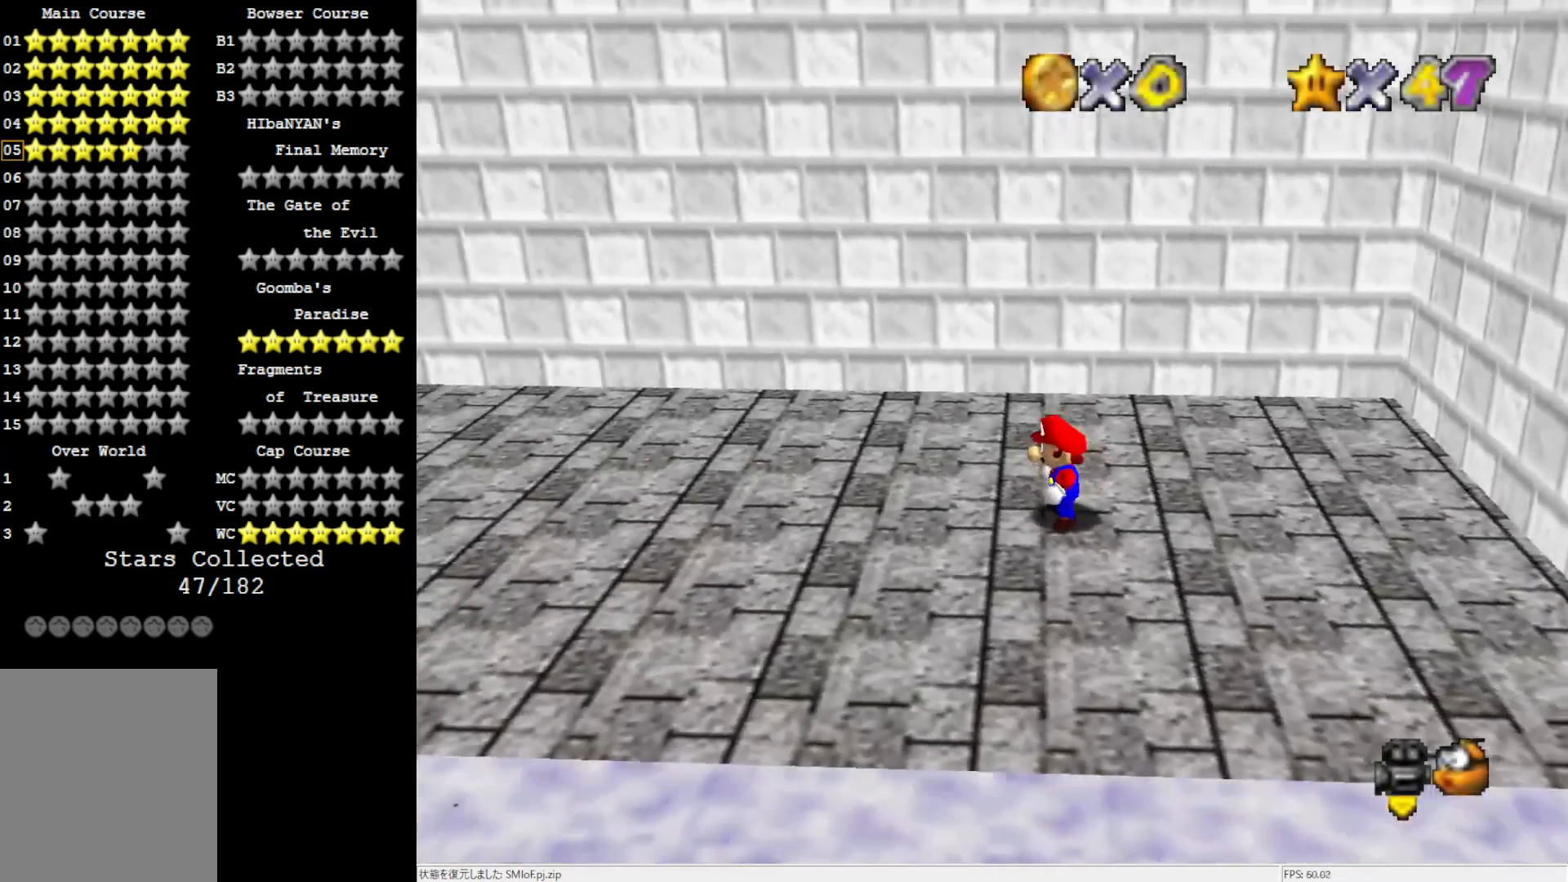
{"buttons": [], "left_stick": "left", "events": []}
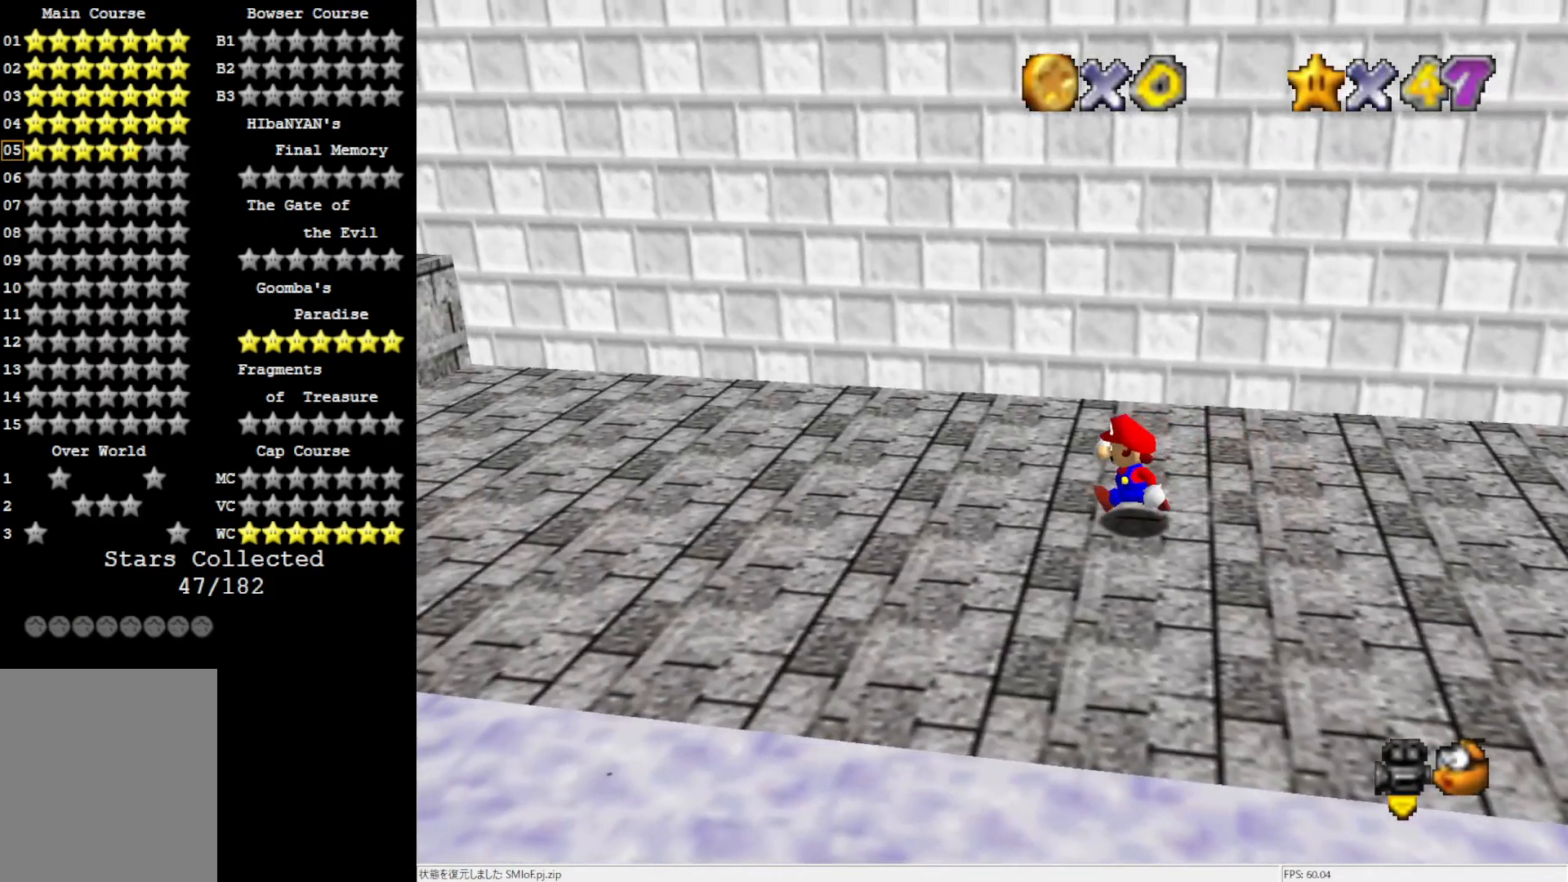
{"buttons": [], "left_stick": "left", "events": []}